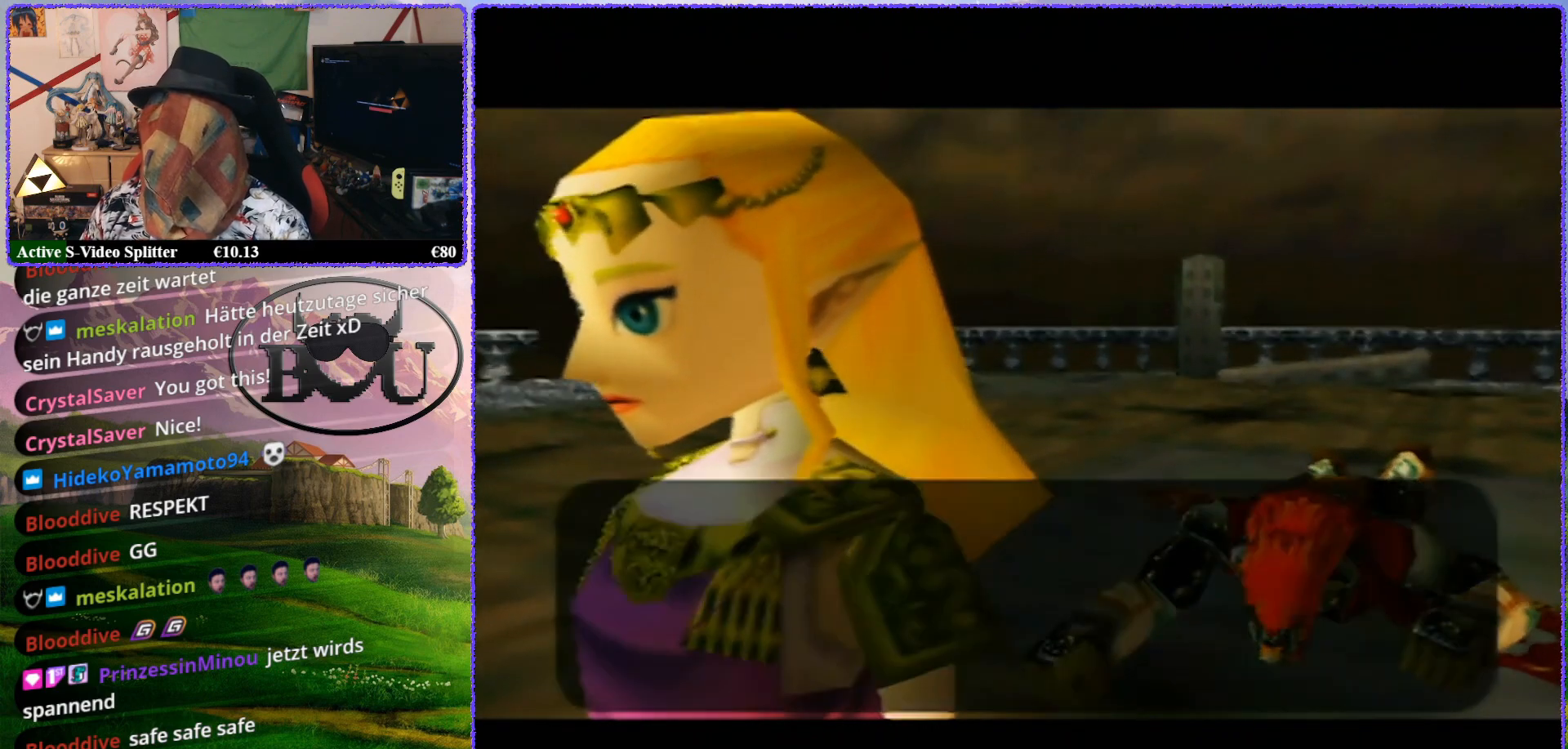
Gameplay with a controller (Nintendo layout); each line is a JSON object with the inputs held at the frame after it. "events" lists button and stick changes between this image and that frame as [ms after this image, input, new state], when the widget could be followed in between. Not read: L1 L3 R3.
{"buttons": [], "left_stick": "center", "events": [[67, "A", "down"], [83, "A", "up"], [183, "A", "down"], [283, "A", "up"], [383, "A", "down"], [433, "A", "up"]]}
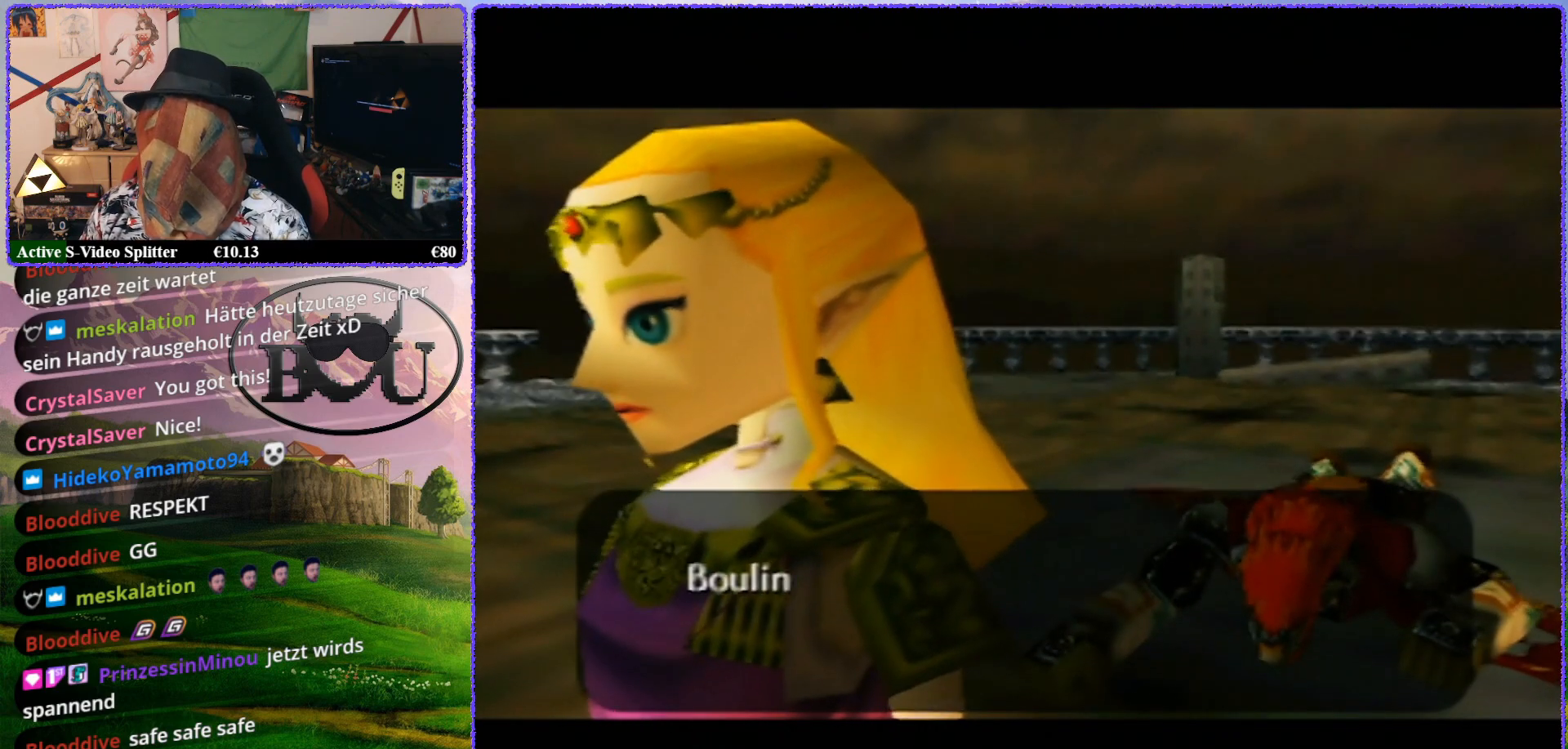
{"buttons": [], "left_stick": "center", "events": [[33, "A", "down"], [117, "A", "up"], [217, "A", "down"], [317, "A", "up"], [400, "A", "down"], [500, "A", "up"]]}
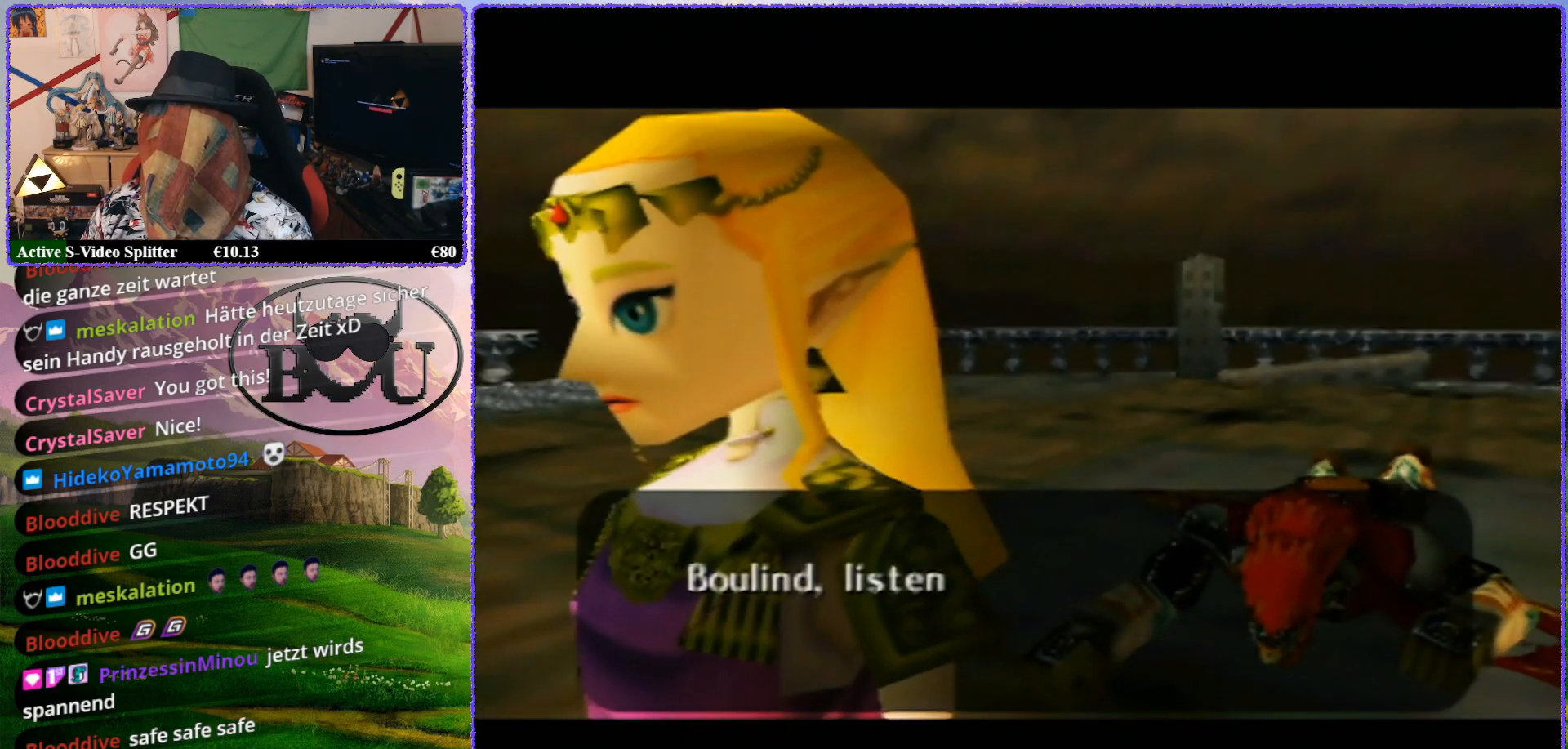
{"buttons": [], "left_stick": "center", "events": [[50, "A", "down"], [150, "A", "up"], [233, "A", "down"], [300, "A", "up"], [400, "A", "down"], [500, "A", "up"]]}
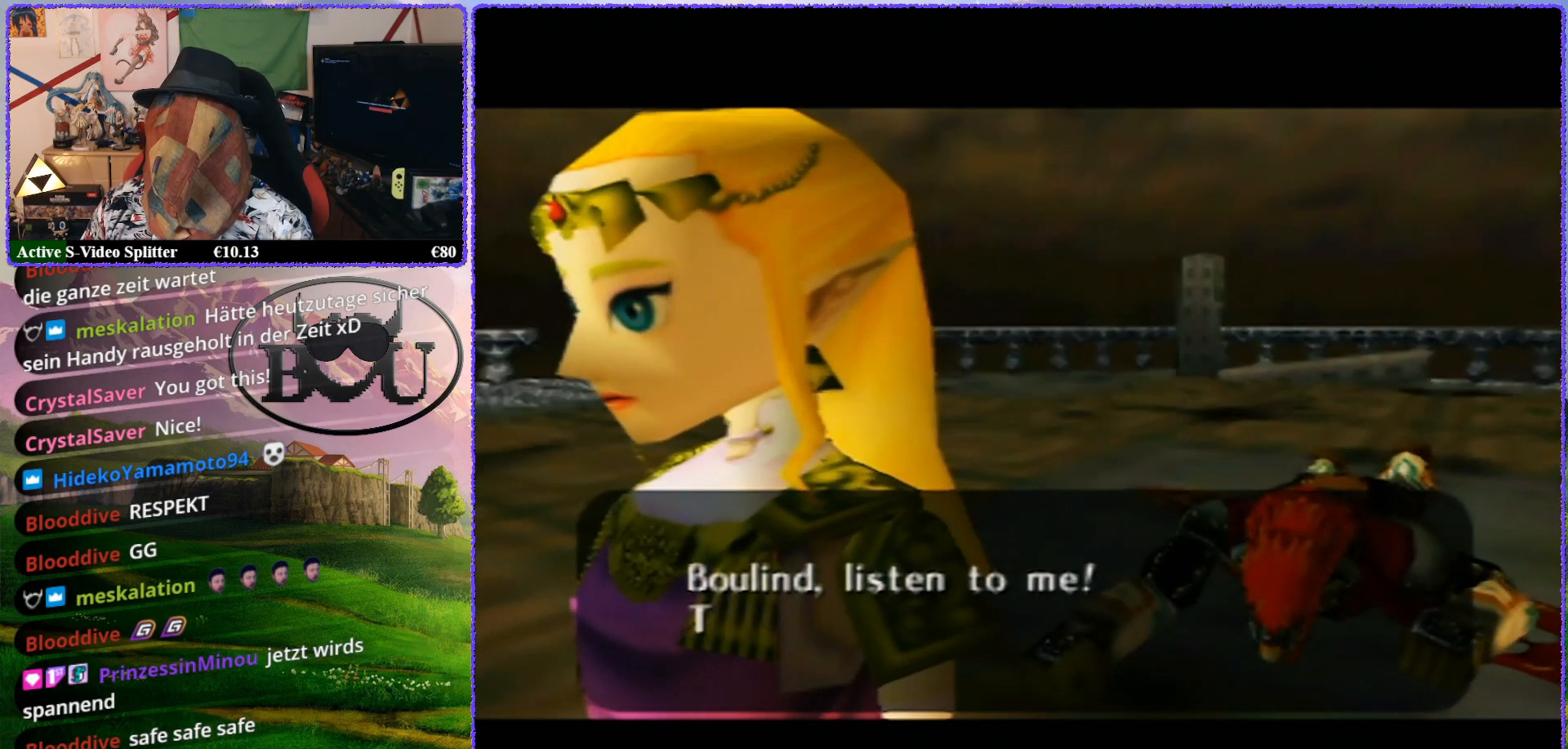
{"buttons": ["A"], "left_stick": "center", "events": [[100, "A", "down"], [167, "A", "up"], [250, "A", "down"], [350, "A", "up"], [433, "A", "down"]]}
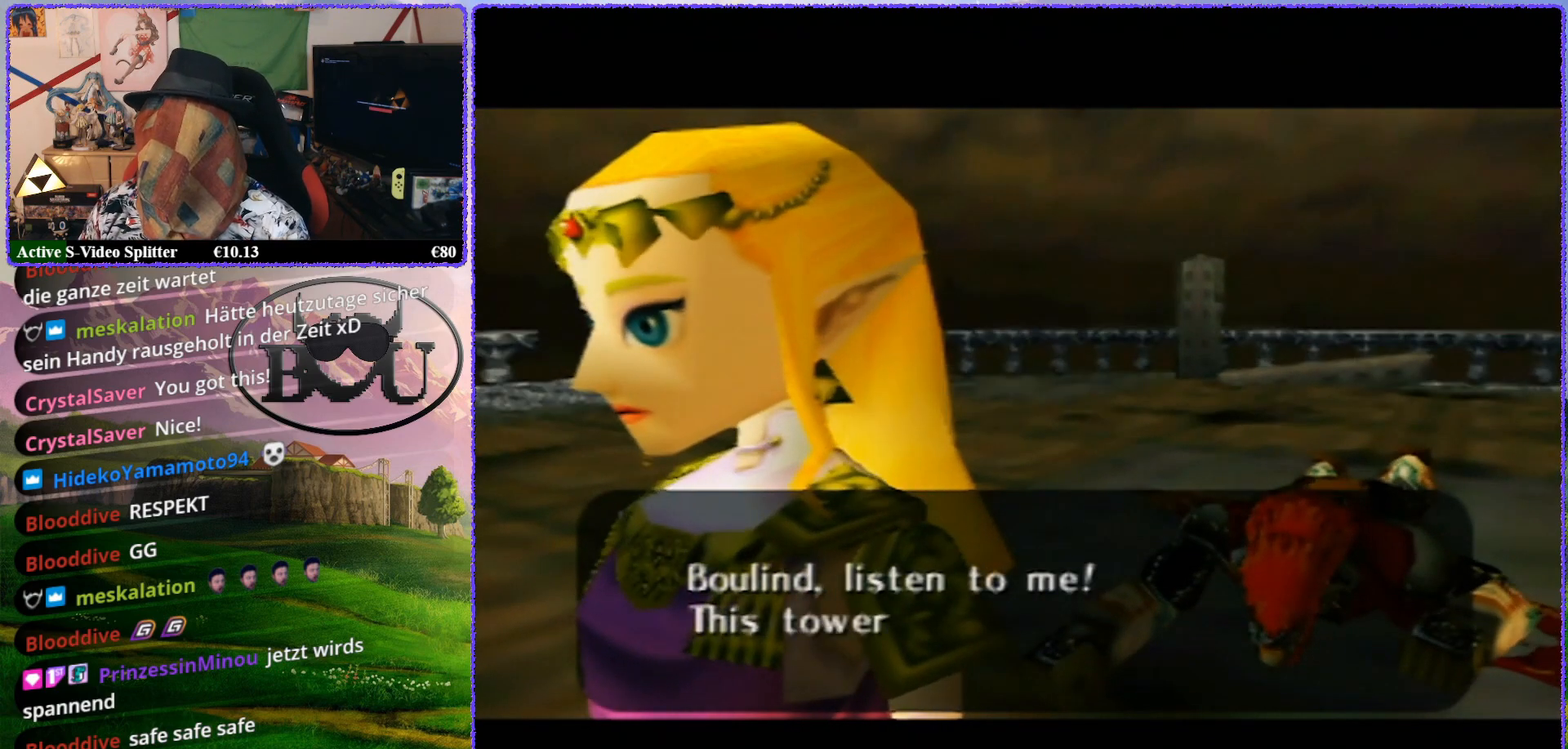
{"buttons": ["R1"], "left_stick": "center", "events": [[33, "A", "up"], [83, "A", "down"], [183, "A", "up"], [417, "R1", "down"]]}
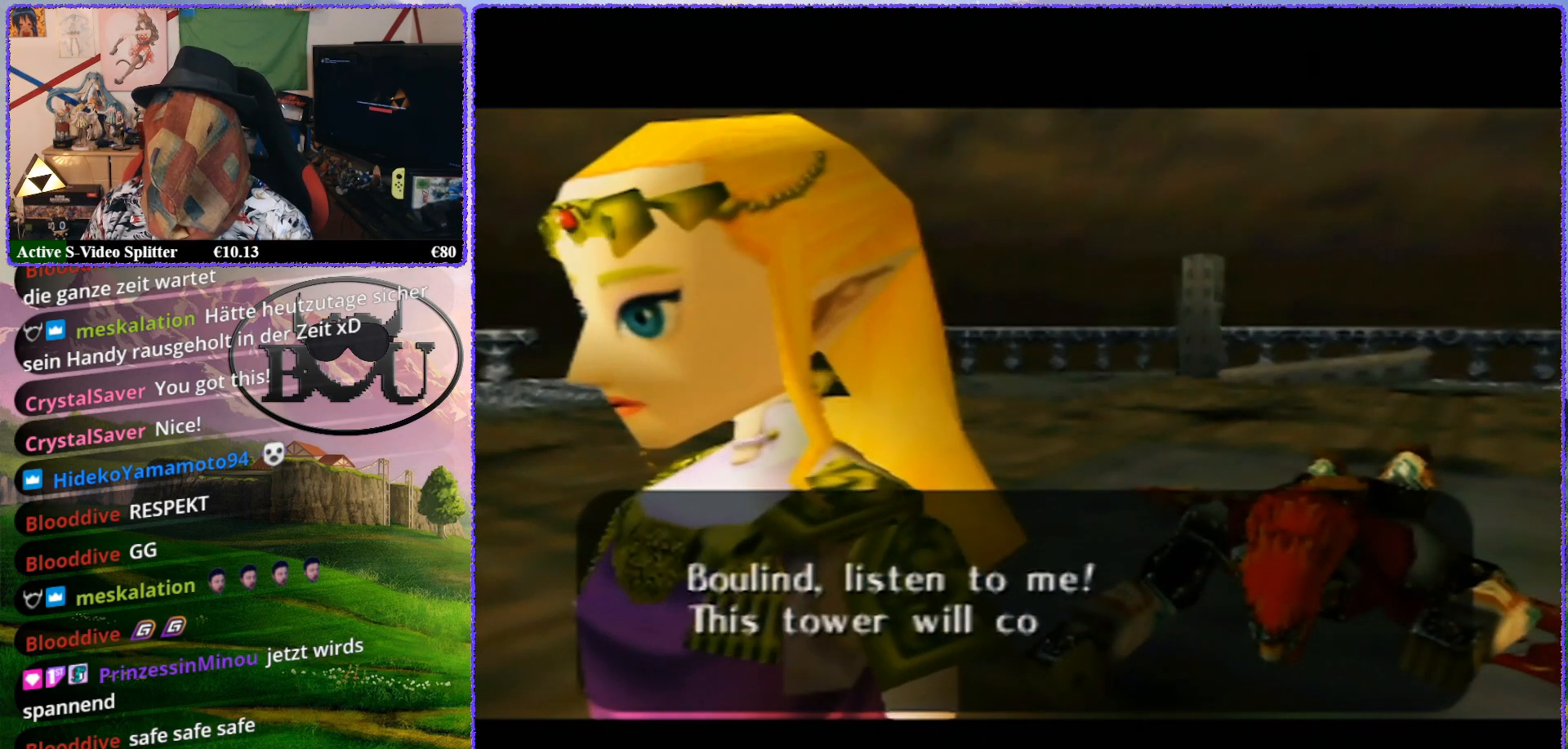
{"buttons": [], "left_stick": "center", "events": [[50, "R1", "up"], [167, "R1", "down"], [267, "R1", "up"]]}
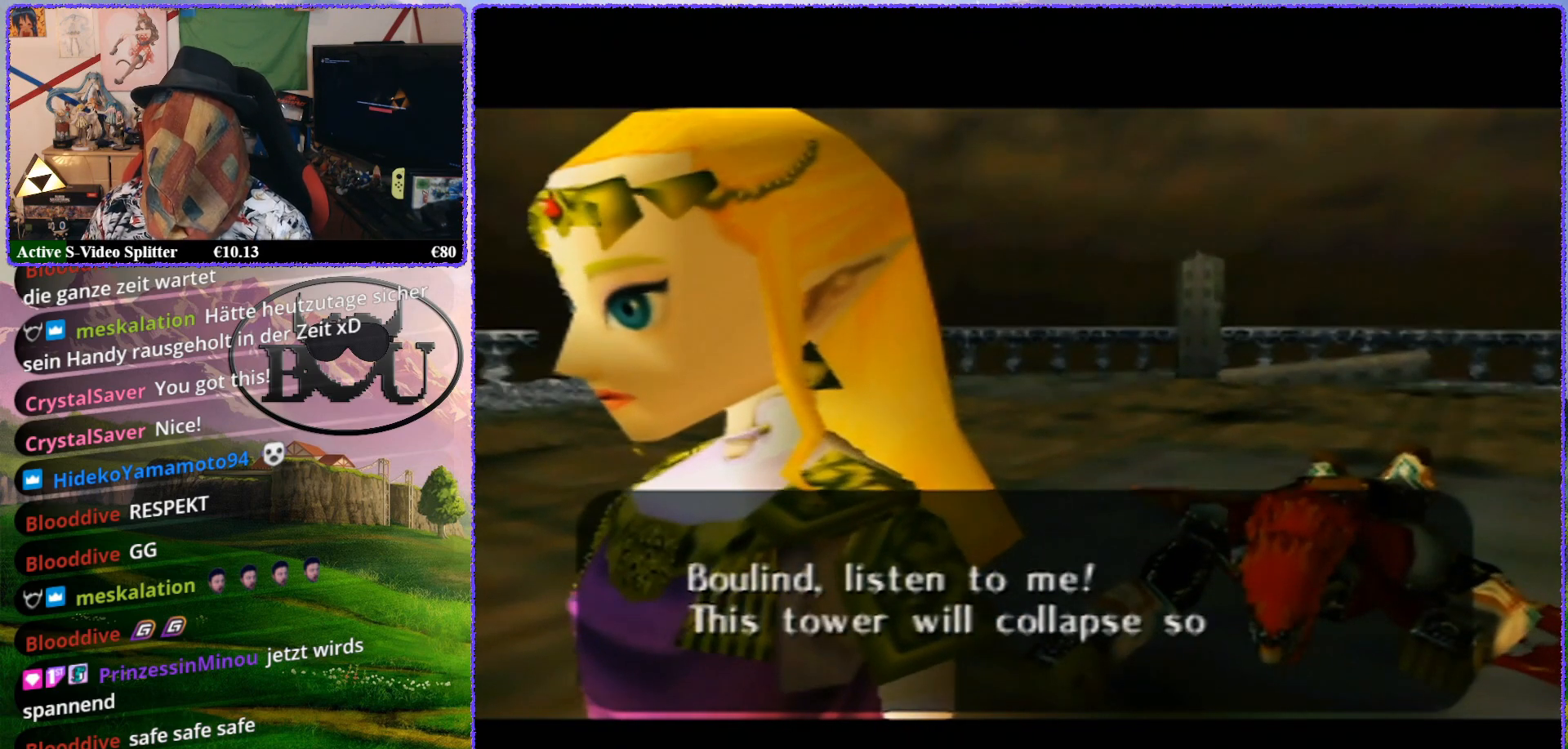
{"buttons": [], "left_stick": "center", "events": []}
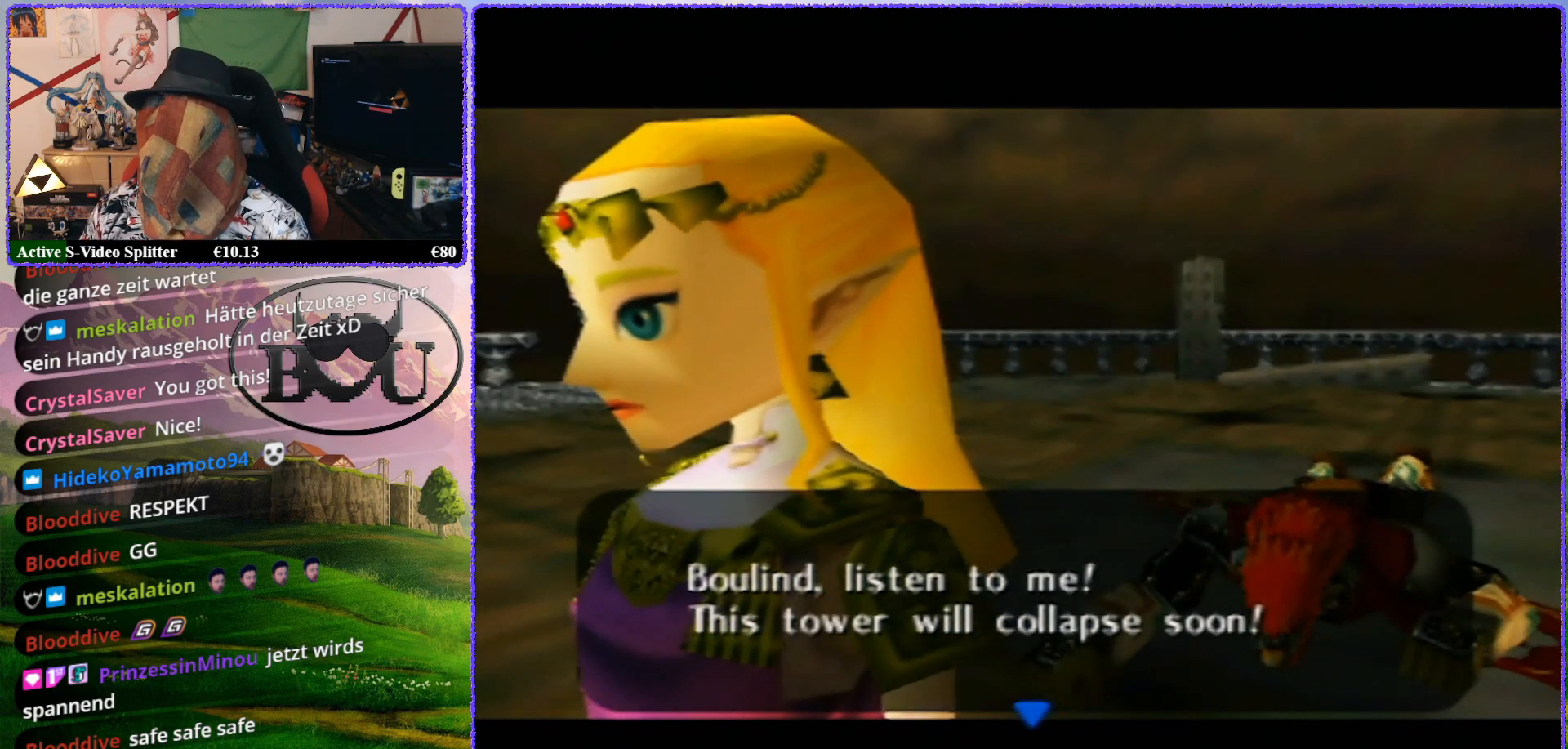
{"buttons": [], "left_stick": "center", "events": []}
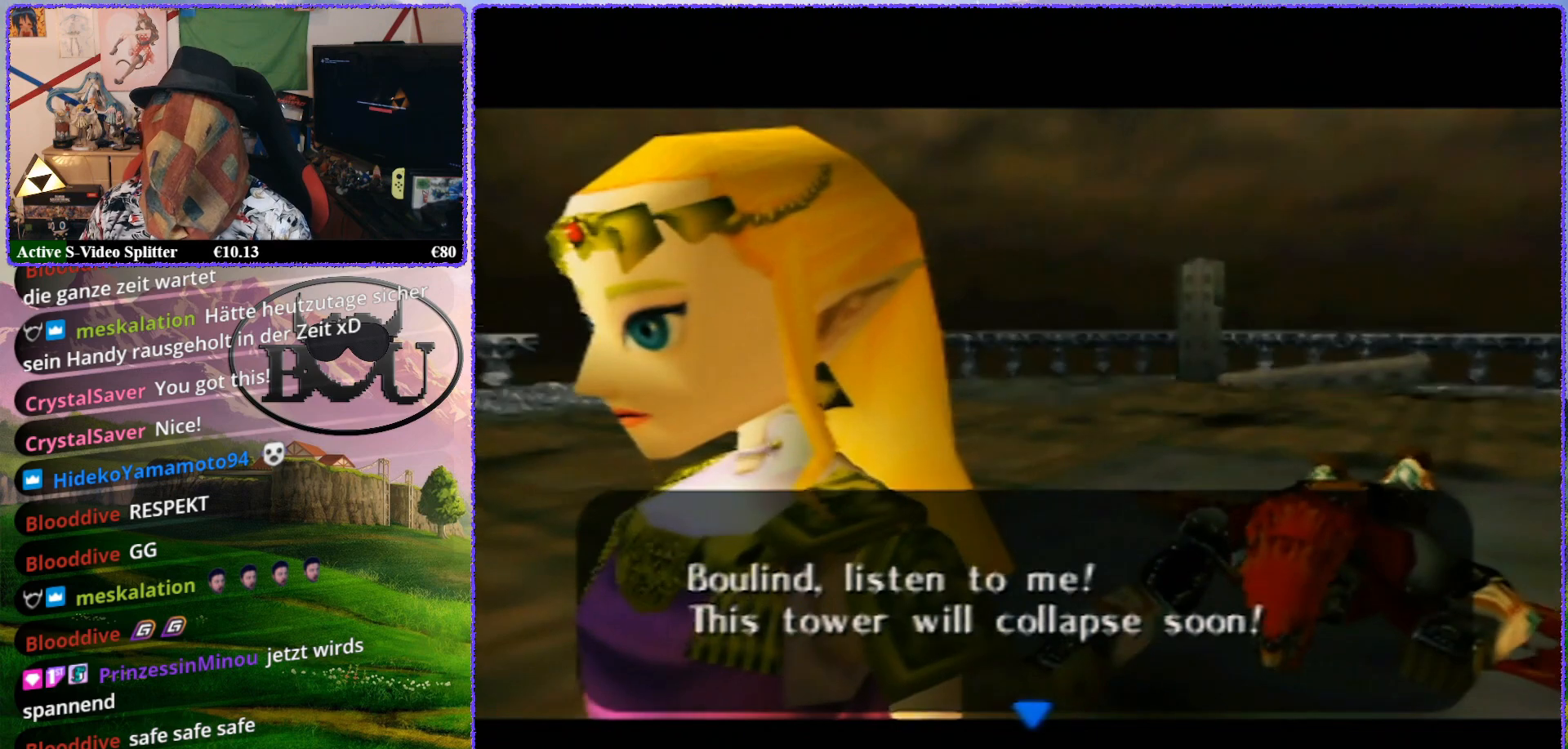
{"buttons": [], "left_stick": "center", "events": [[133, "R1", "down"], [233, "R1", "up"]]}
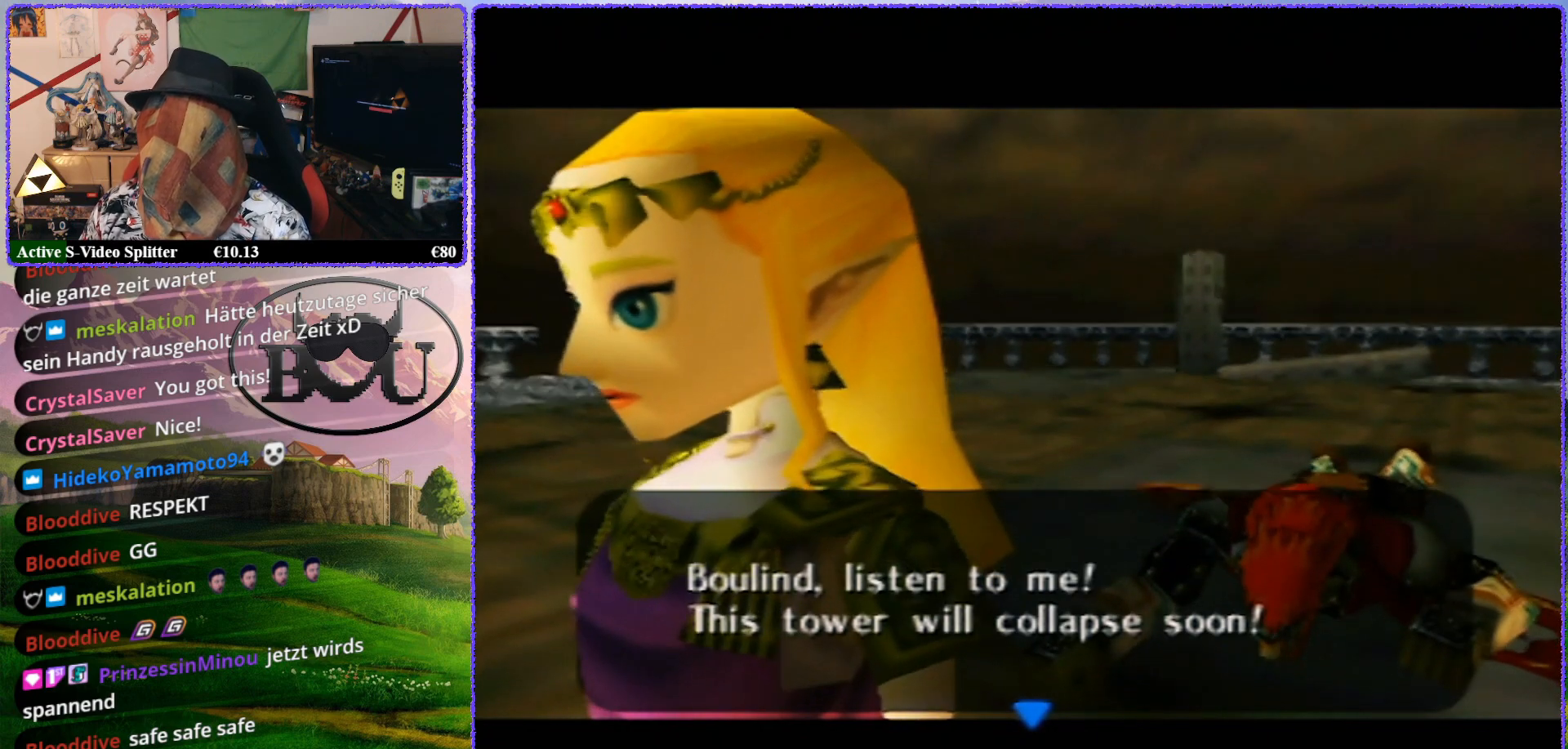
{"buttons": ["R1"], "left_stick": "center", "events": [[233, "R1", "down"], [367, "R1", "up"], [467, "R1", "down"]]}
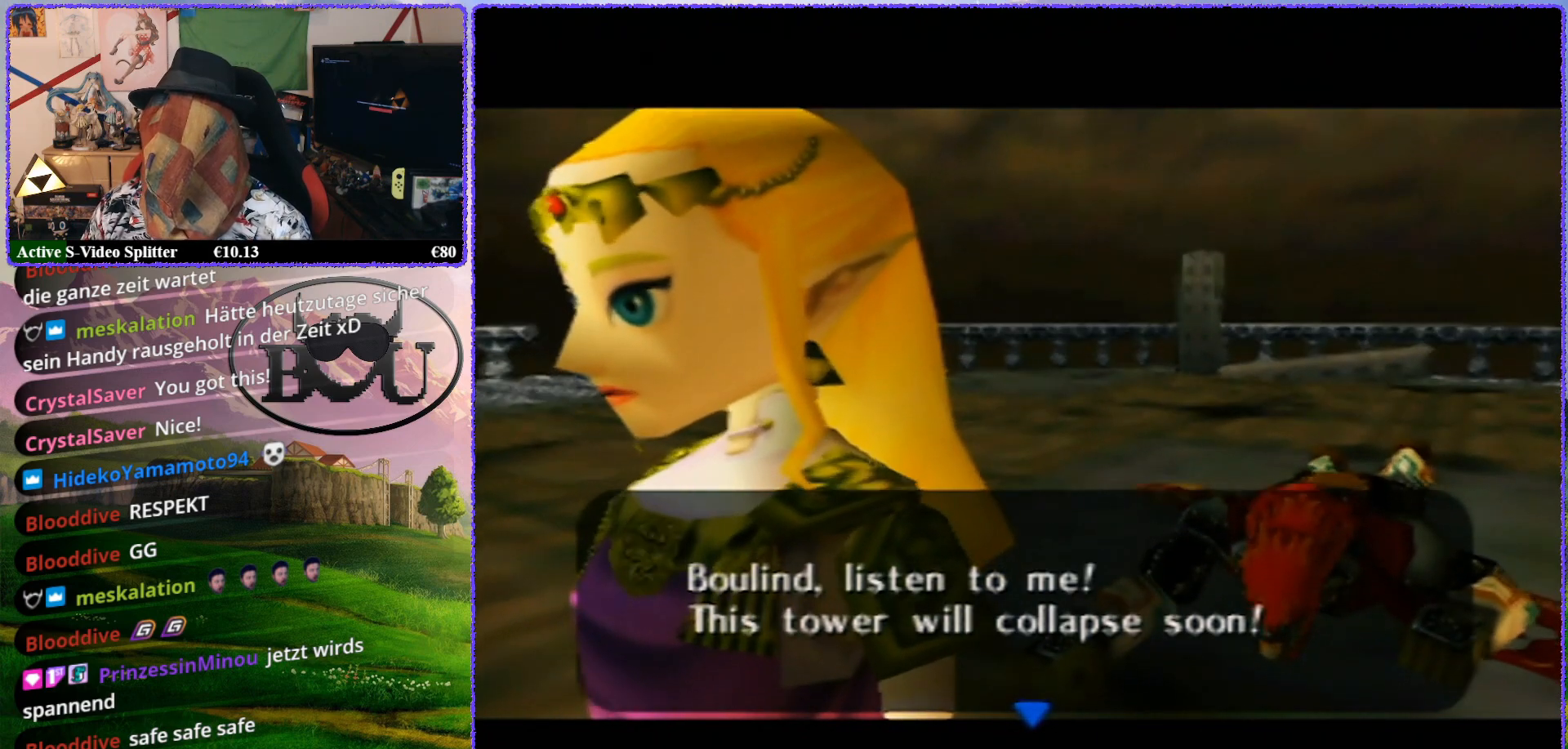
{"buttons": ["R1"], "left_stick": "center", "events": [[117, "R1", "up"], [283, "R1", "down"], [400, "R1", "up"], [500, "R1", "down"]]}
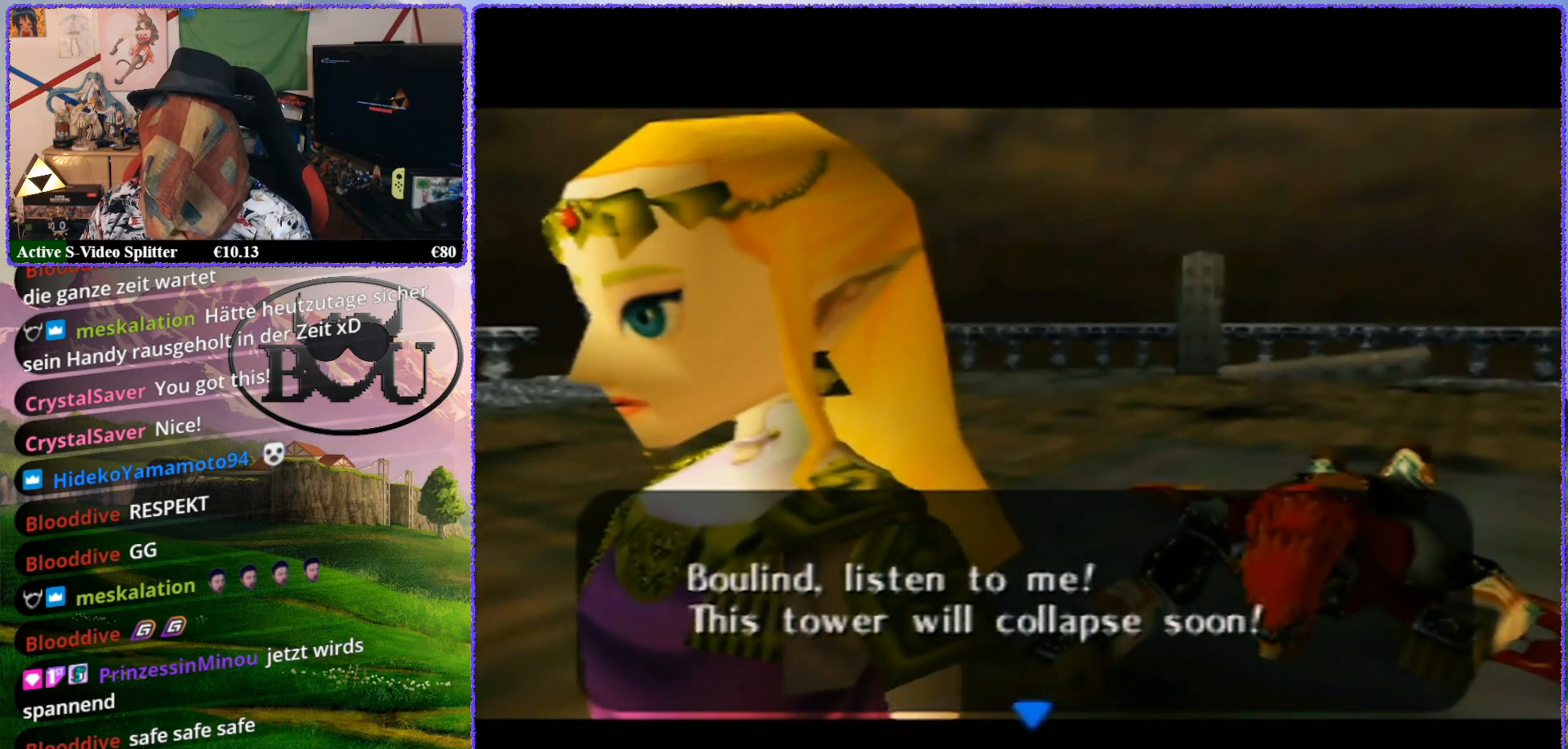
{"buttons": [], "left_stick": "center", "events": [[150, "R1", "up"], [317, "R1", "down"], [433, "R1", "up"]]}
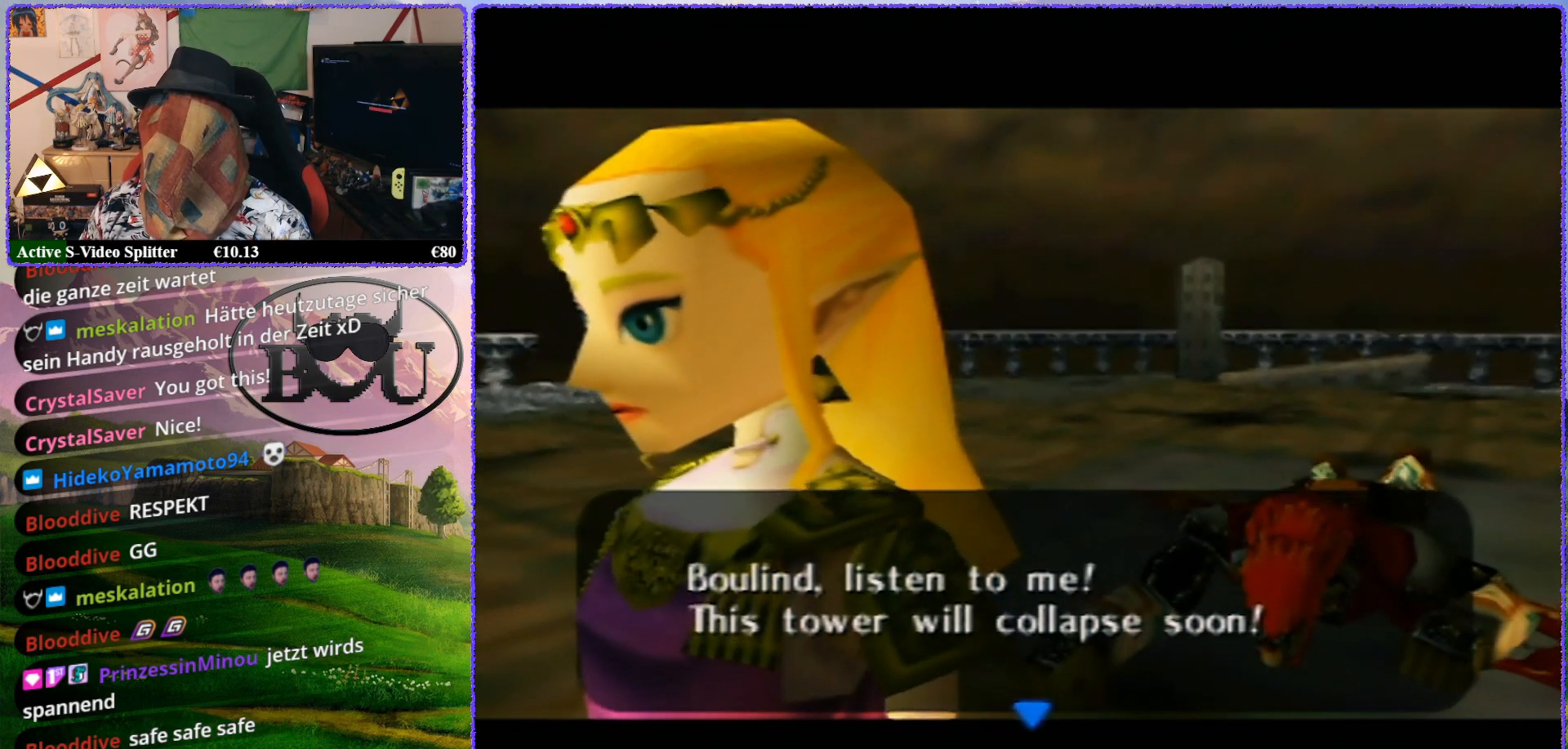
{"buttons": [], "left_stick": "center", "events": [[83, "R1", "down"], [233, "R1", "up"], [350, "R1", "down"], [467, "R1", "up"]]}
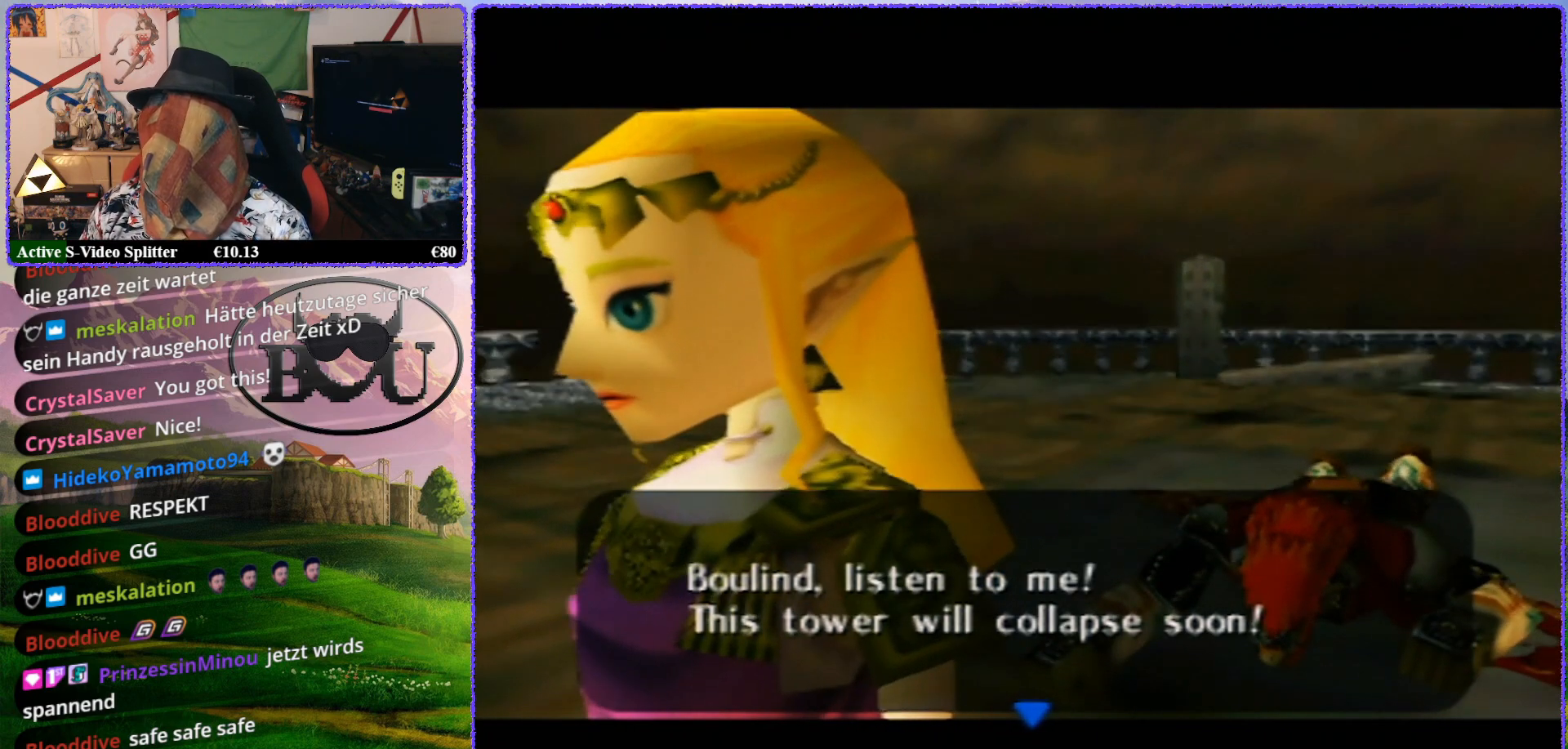
{"buttons": [], "left_stick": "center", "events": [[100, "R1", "down"], [233, "R1", "up"], [333, "R1", "down"], [467, "R1", "up"]]}
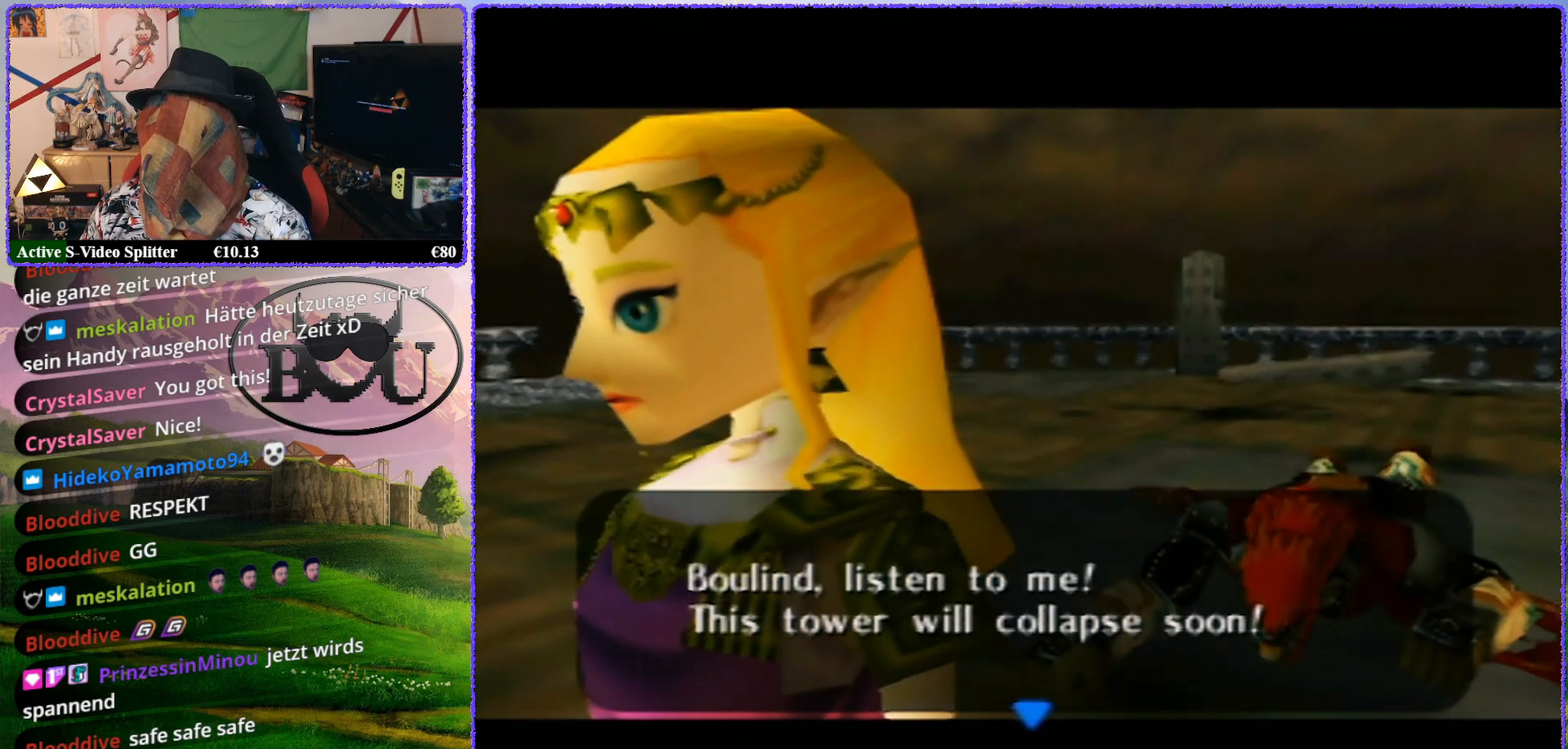
{"buttons": [], "left_stick": "center", "events": [[50, "R1", "down"], [183, "R1", "up"], [300, "R1", "down"], [450, "R1", "up"]]}
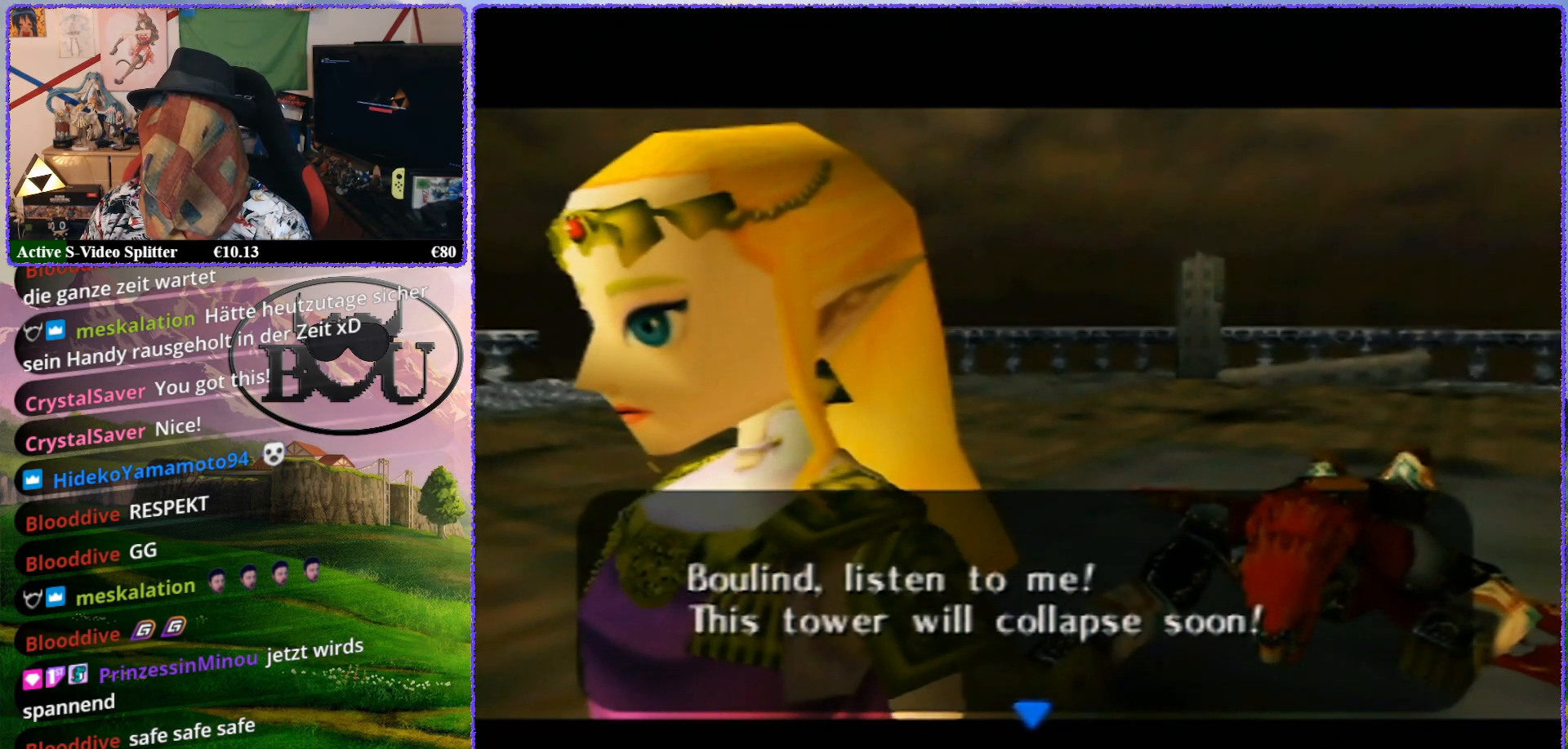
{"buttons": [], "left_stick": "center", "events": [[17, "left_stick", "up"], [200, "left_stick", "up-right"], [350, "left_stick", "center"], [367, "R1", "down"], [417, "R1", "up"]]}
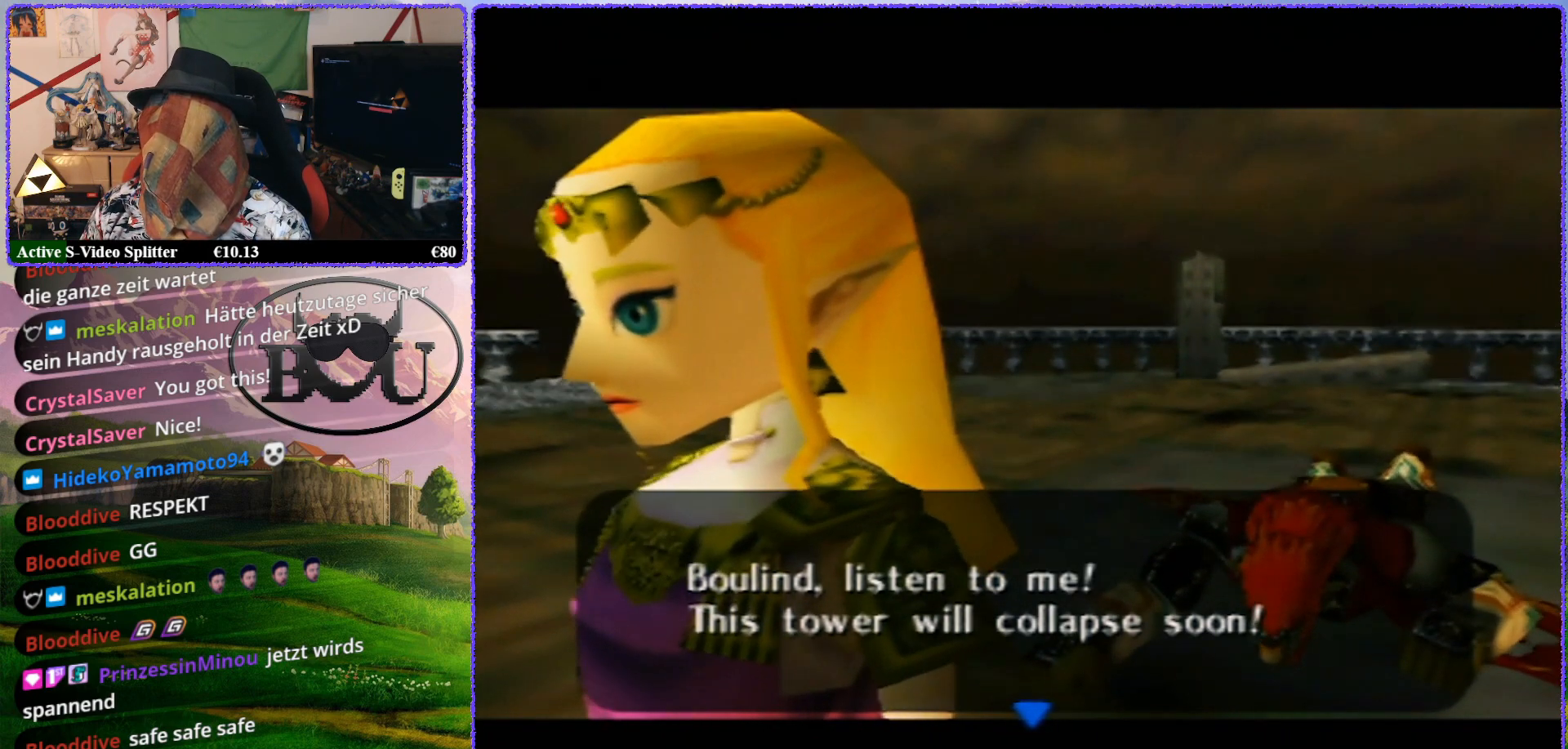
{"buttons": ["R1"], "left_stick": "center", "events": [[17, "A", "down"], [117, "A", "up"], [317, "A", "down"], [400, "A", "up"], [433, "R1", "down"]]}
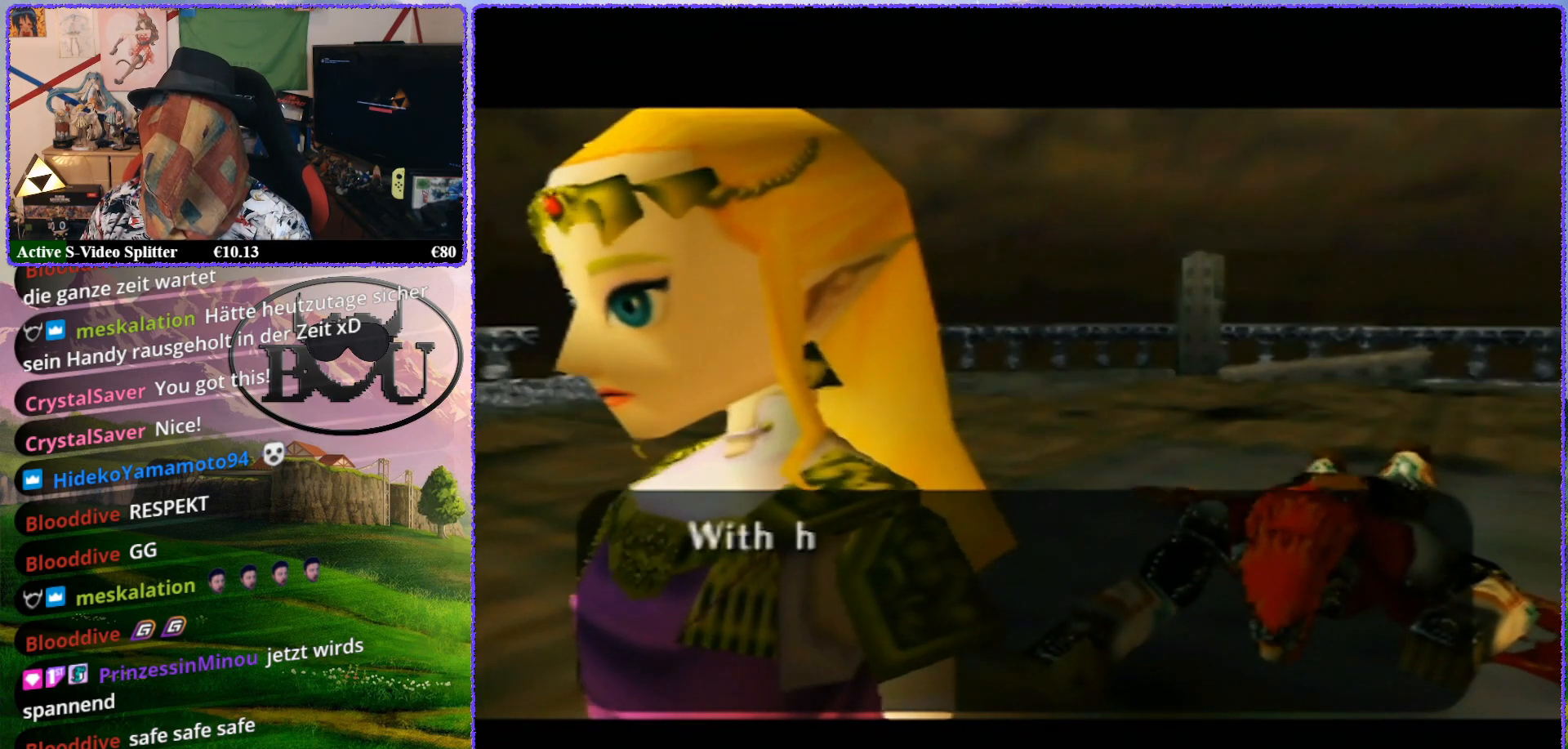
{"buttons": [], "left_stick": "center", "events": [[150, "R1", "up"], [217, "A", "down"], [300, "A", "up"], [433, "A", "down"], [483, "A", "up"]]}
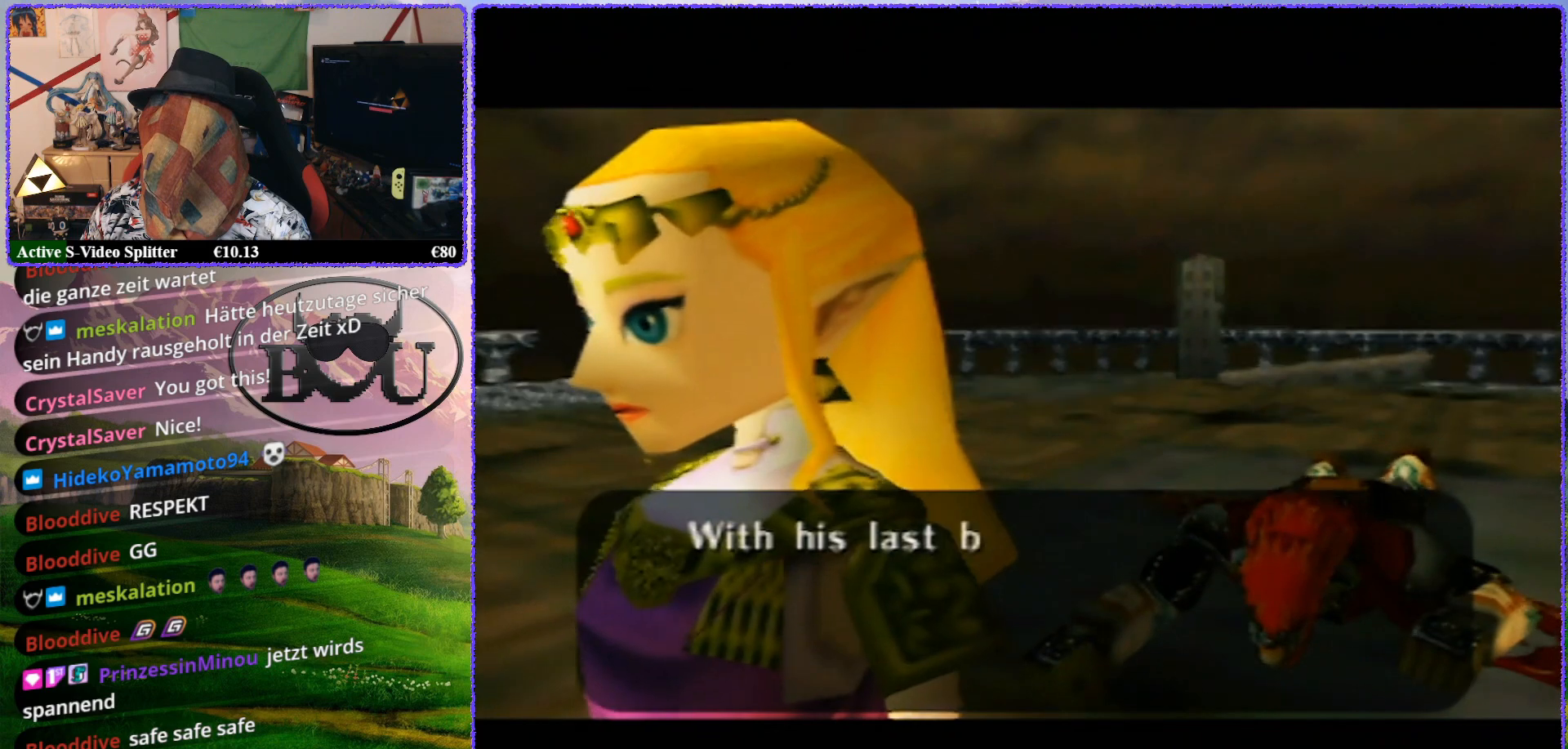
{"buttons": ["R1"], "left_stick": "center", "events": [[100, "A", "down"], [183, "A", "up"], [300, "A", "down"], [383, "A", "up"], [500, "R1", "down"]]}
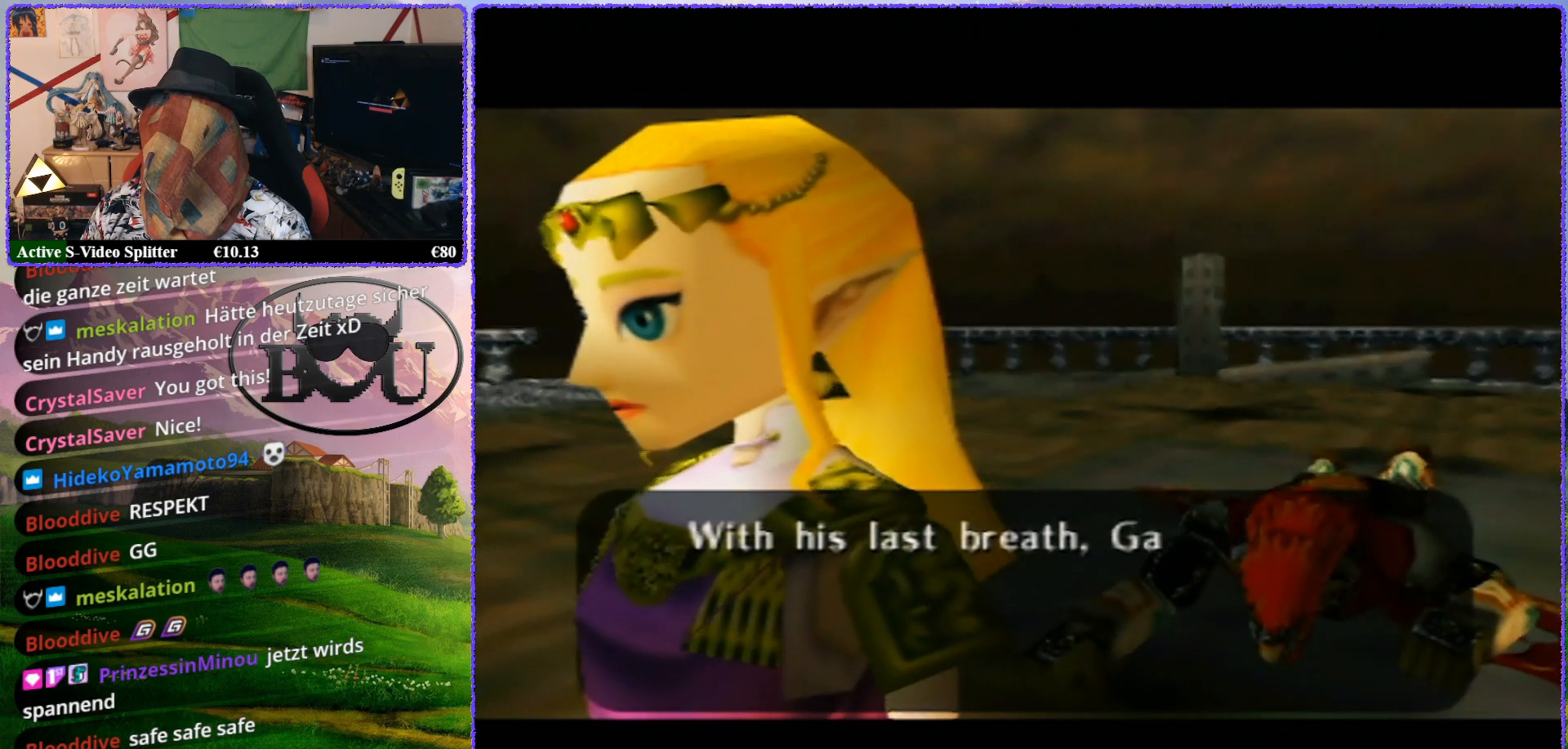
{"buttons": [], "left_stick": "center", "events": [[183, "R1", "up"], [350, "R1", "down"], [417, "A", "down"], [483, "A", "up"], [483, "R1", "up"]]}
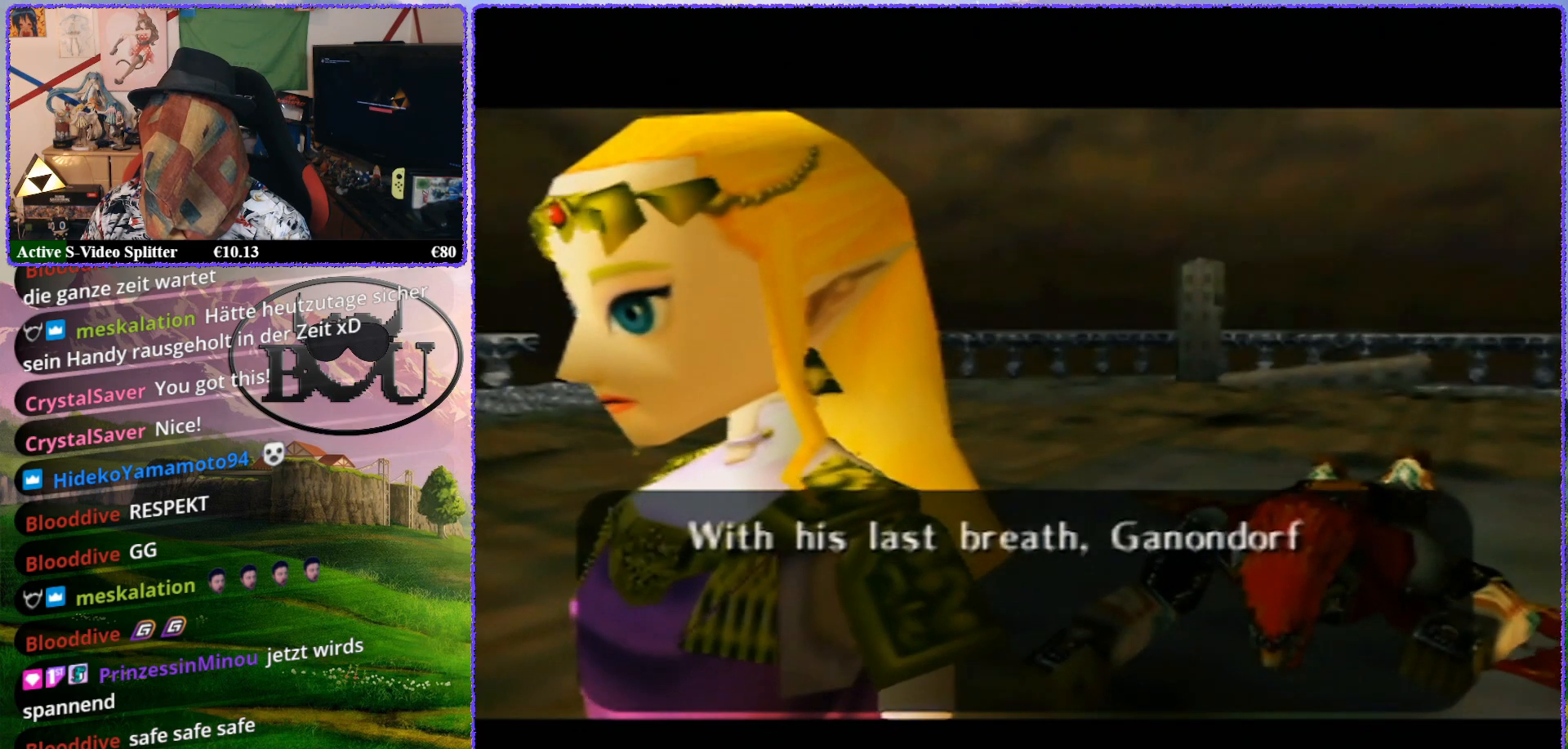
{"buttons": ["A", "R1"], "left_stick": "center", "events": [[133, "A", "down"], [150, "R1", "down"], [183, "A", "up"], [250, "R1", "up"], [383, "A", "down"], [400, "R1", "down"]]}
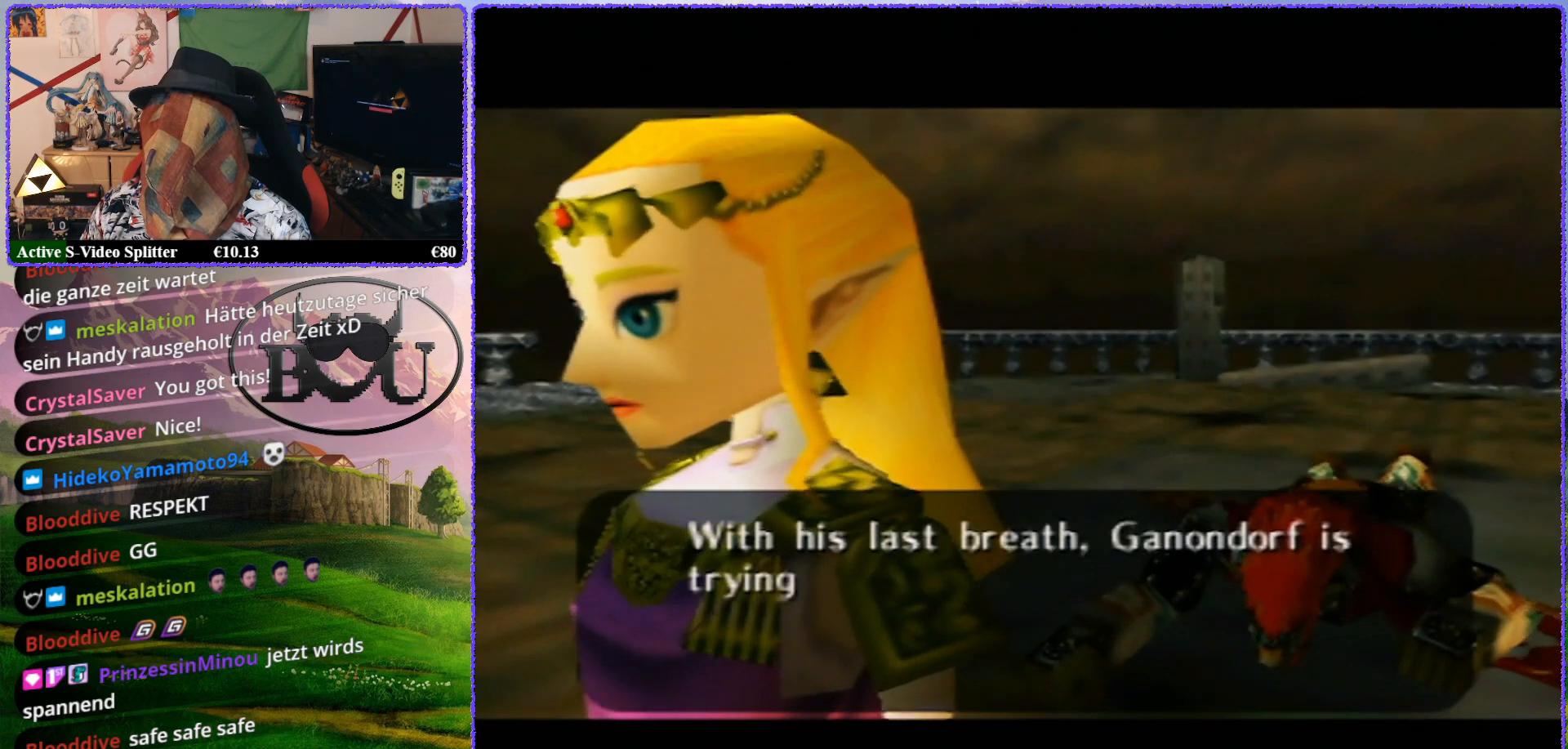
{"buttons": ["A"], "left_stick": "center", "events": [[17, "A", "up"], [17, "R1", "up"], [117, "A", "down"], [200, "R1", "down"], [267, "A", "up"], [400, "R1", "up"], [467, "A", "down"]]}
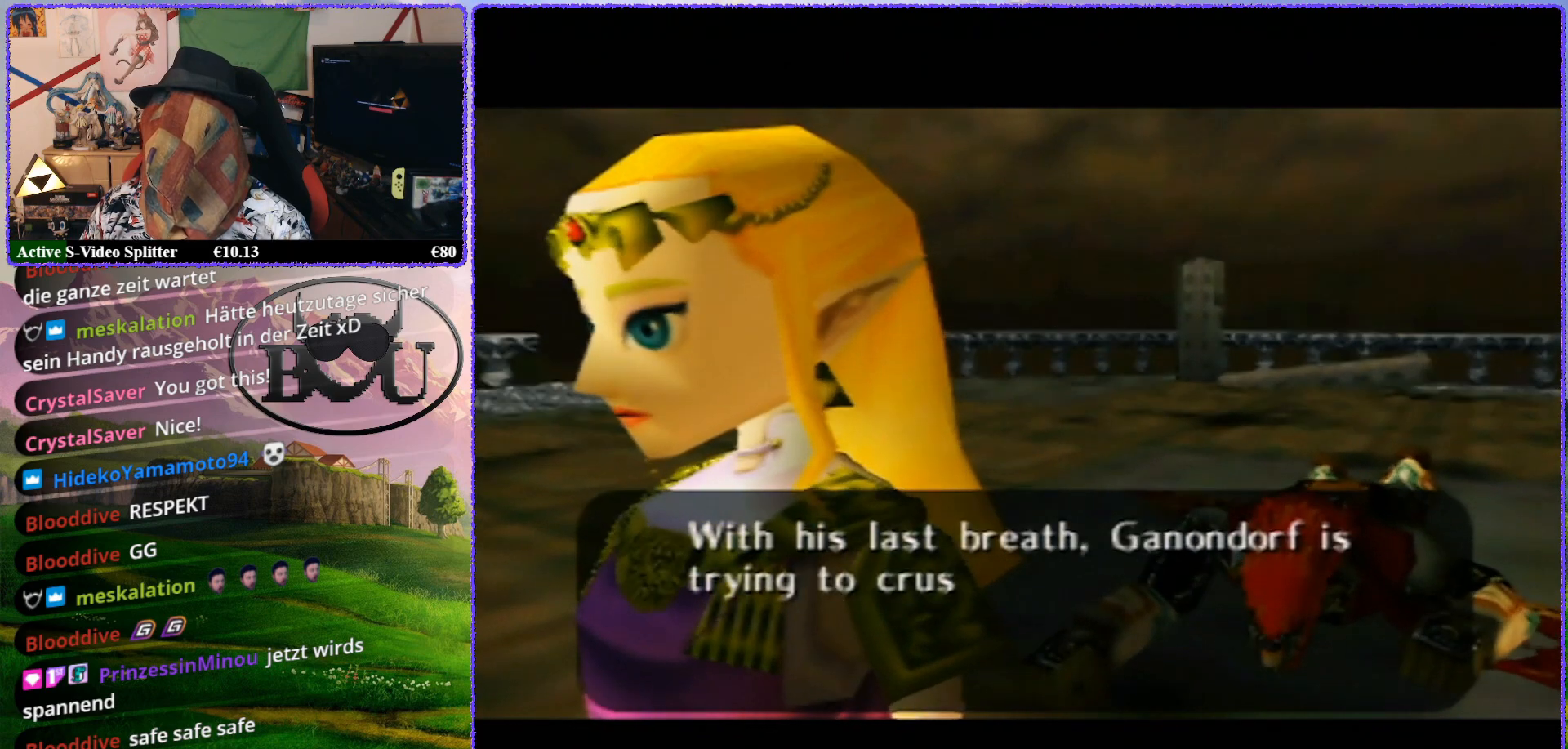
{"buttons": [], "left_stick": "center", "events": [[67, "R1", "down"], [100, "A", "up"], [200, "R1", "up"], [267, "A", "down"], [350, "R1", "down"], [367, "A", "up"], [450, "R1", "up"]]}
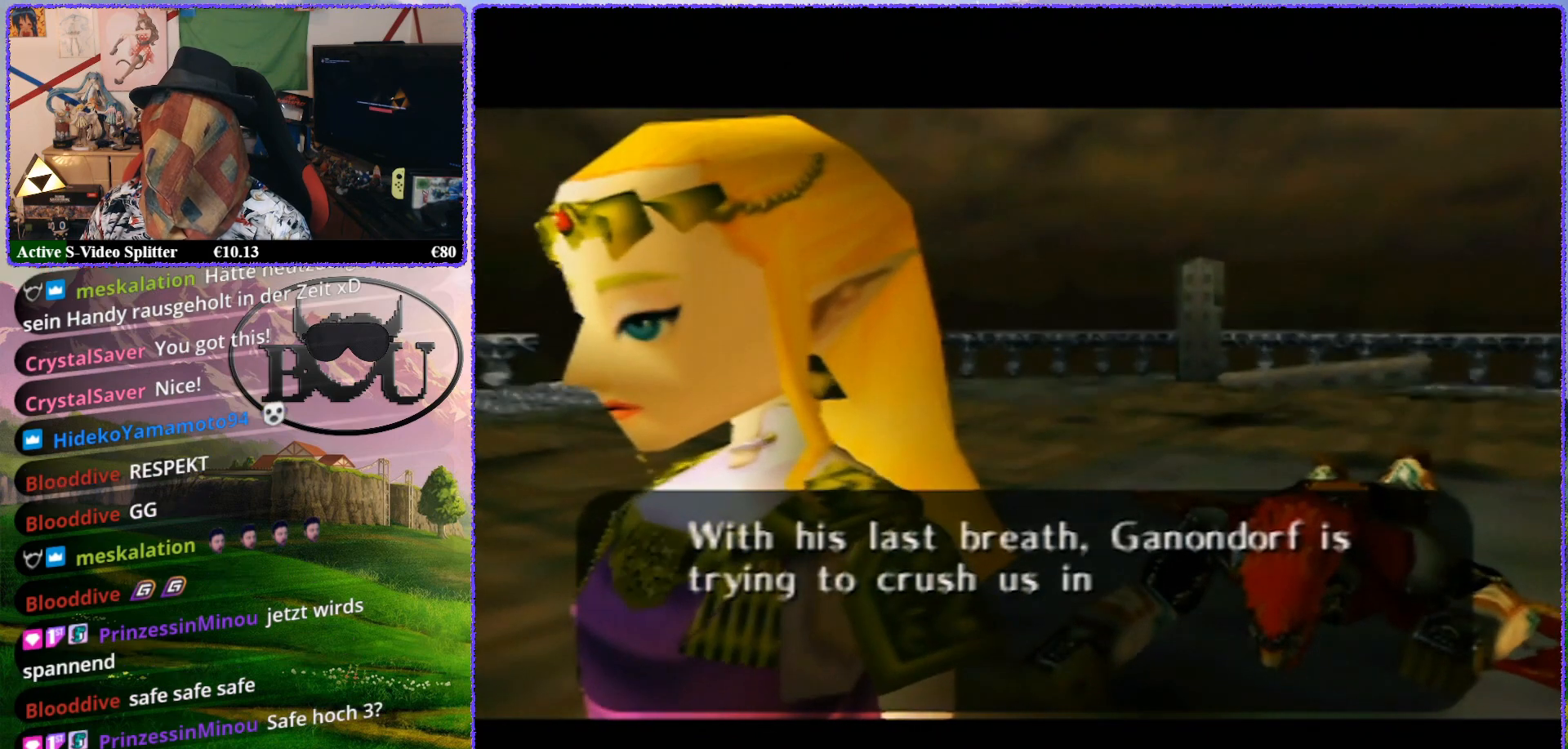
{"buttons": ["R1"], "left_stick": "center", "events": [[100, "A", "down"], [133, "R1", "down"], [217, "A", "up"], [217, "R1", "up"], [350, "A", "down"], [400, "R1", "down"], [433, "A", "up"]]}
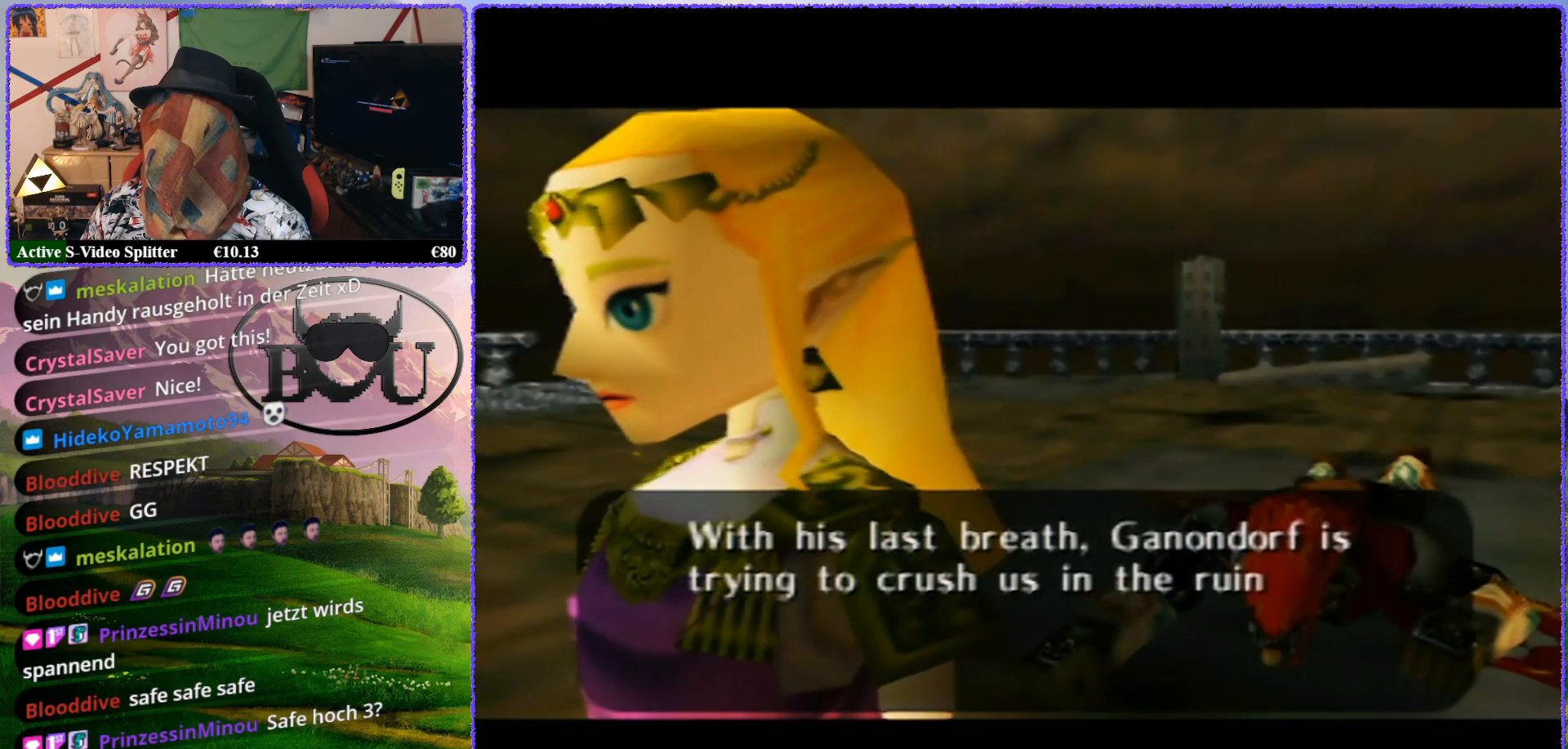
{"buttons": ["R1"], "left_stick": "center", "events": [[100, "R1", "up"], [117, "A", "down"], [183, "R1", "down"], [250, "A", "up"], [350, "R1", "up"], [417, "A", "down"], [450, "R1", "down"], [483, "A", "up"]]}
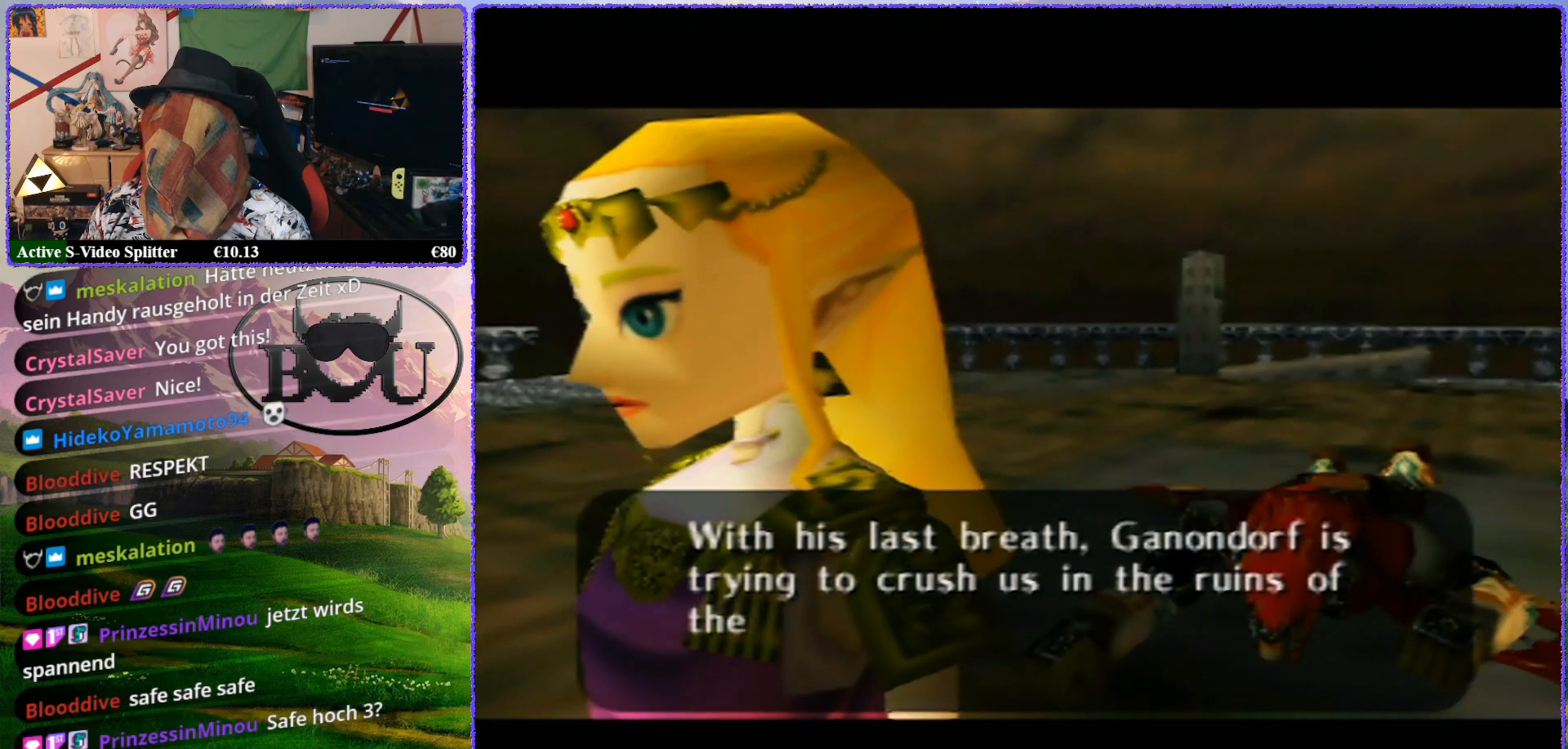
{"buttons": ["A", "R1"], "left_stick": "center", "events": [[83, "R1", "up"], [150, "A", "down"], [217, "R1", "down"], [317, "A", "up"], [350, "R1", "up"], [433, "R1", "down"], [467, "A", "down"]]}
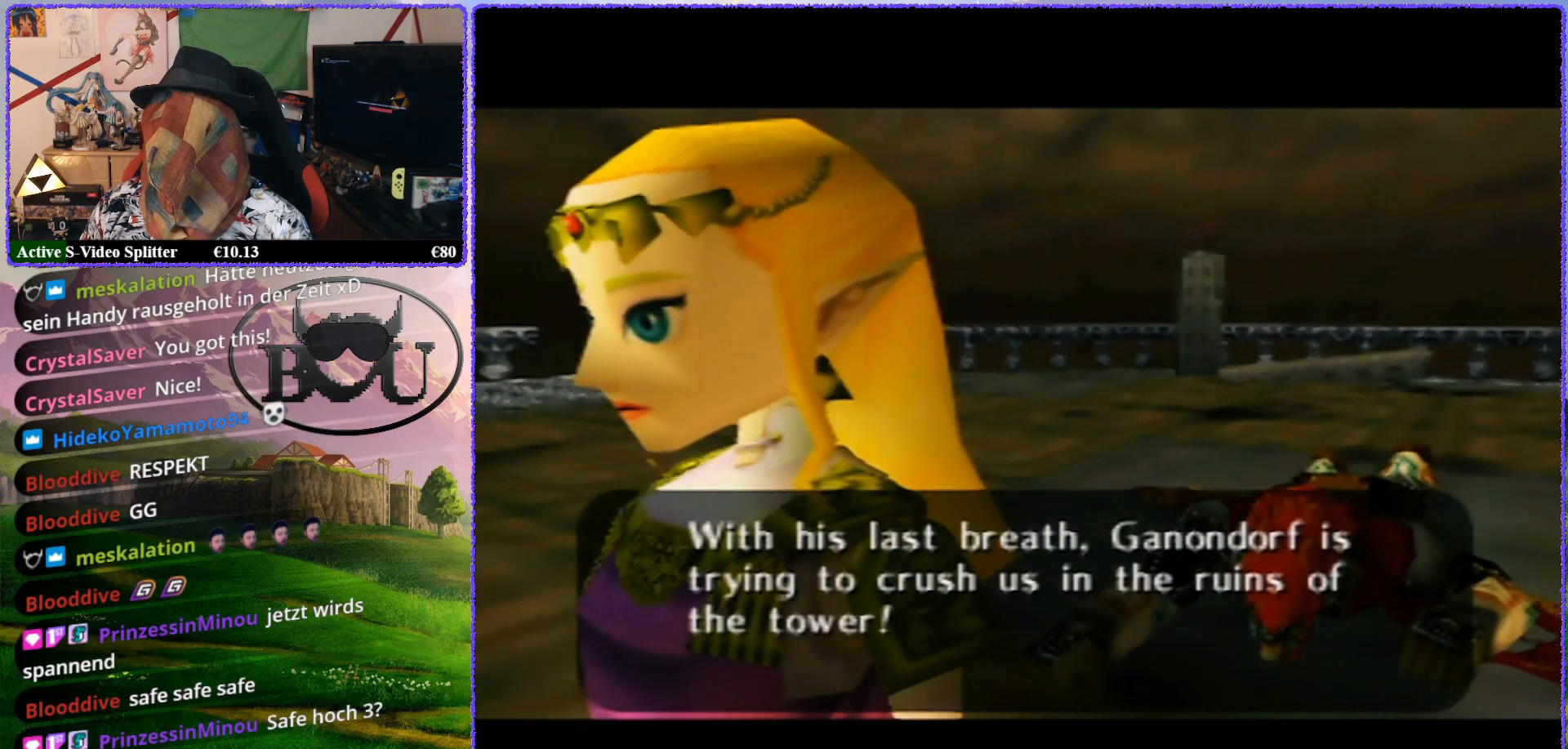
{"buttons": ["A", "R1"], "left_stick": "center", "events": [[67, "A", "up"], [67, "R1", "up"], [183, "A", "down"], [183, "R1", "down"], [267, "A", "up"], [300, "R1", "up"], [417, "A", "down"], [450, "R1", "down"]]}
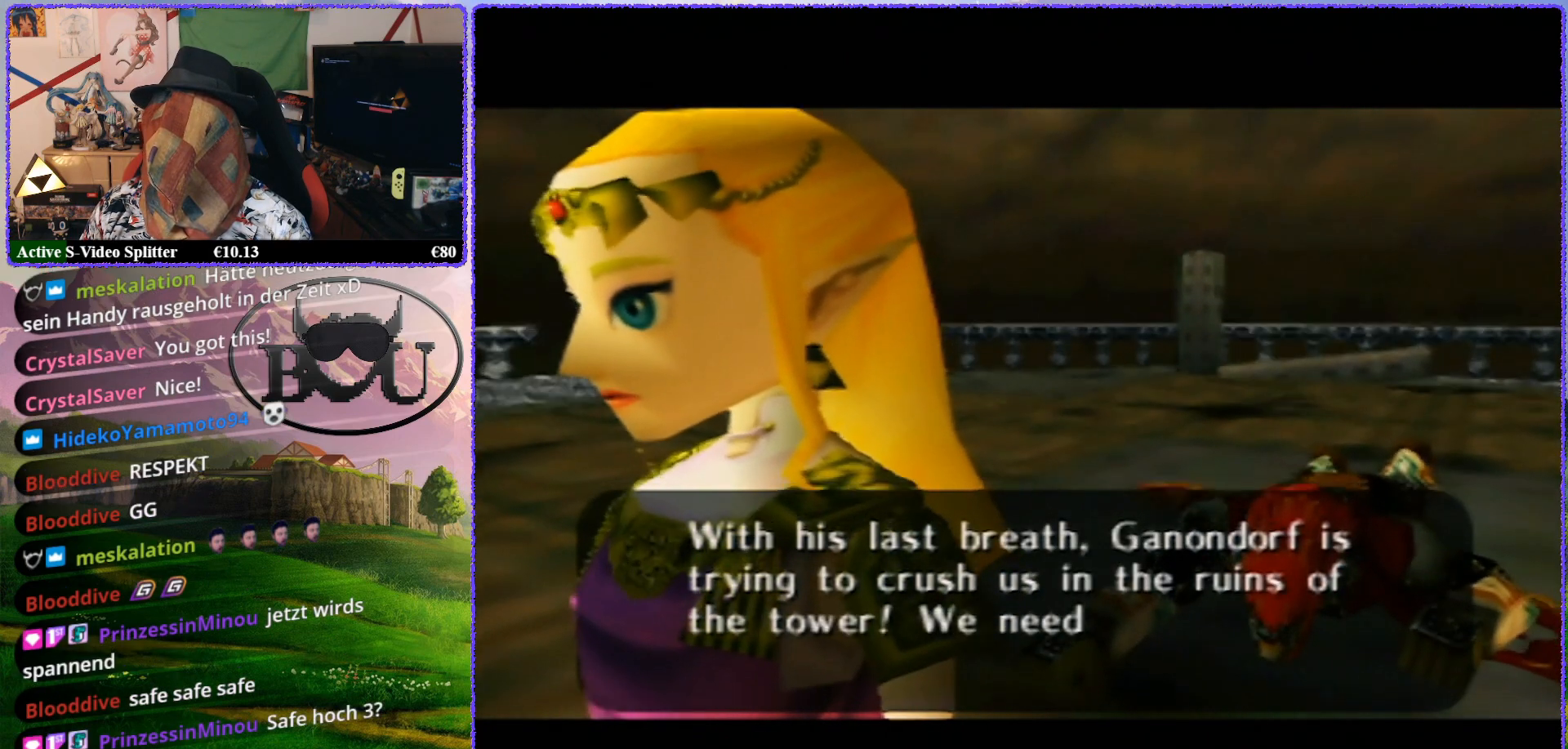
{"buttons": ["A", "R1"], "left_stick": "center", "events": [[67, "A", "up"], [67, "R1", "up"], [217, "A", "down"], [217, "R1", "down"], [300, "A", "up"], [333, "R1", "up"], [467, "A", "down"], [500, "R1", "down"]]}
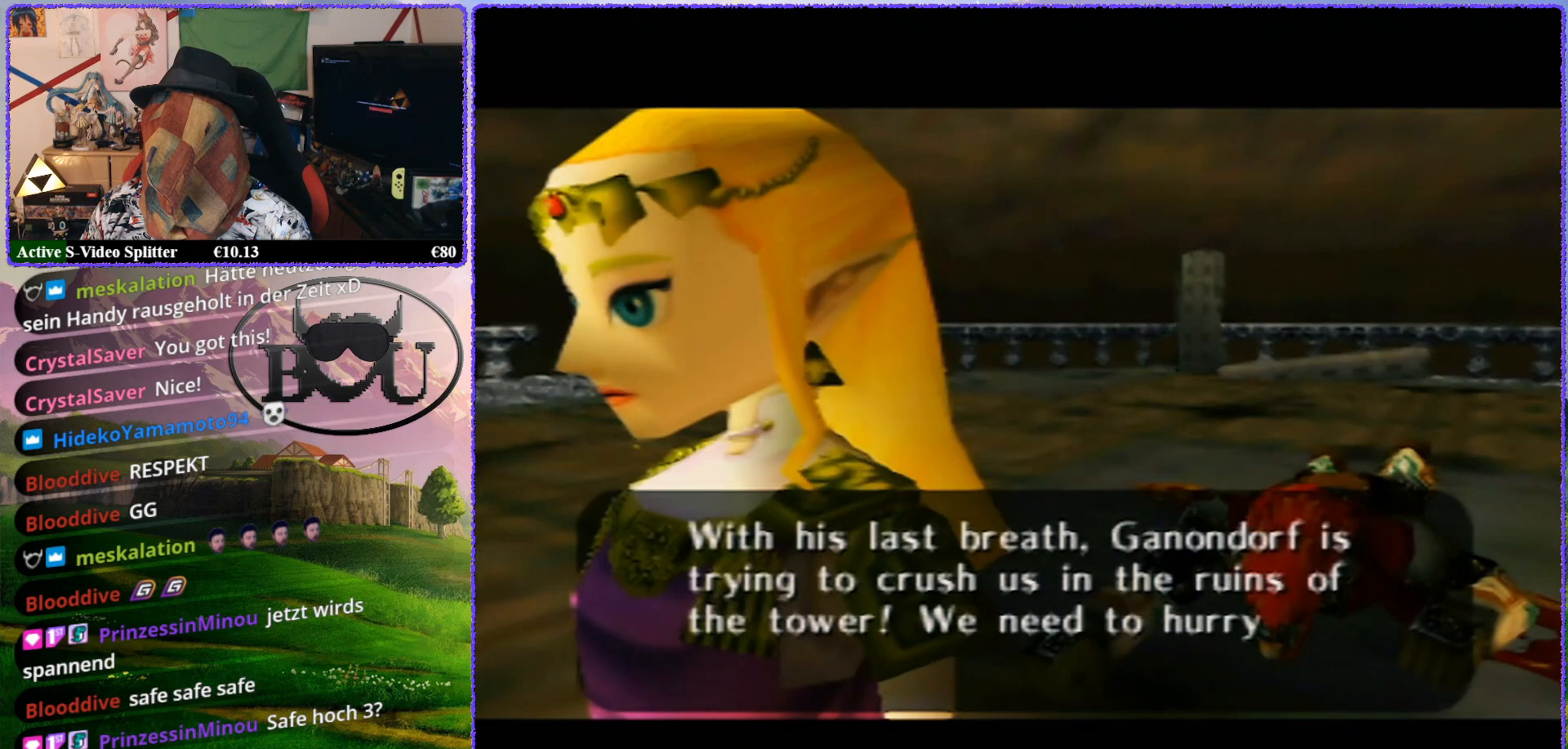
{"buttons": ["A", "R1"], "left_stick": "center", "events": [[50, "A", "up"], [50, "R1", "up"], [217, "A", "down"], [217, "R1", "down"], [300, "A", "up"], [300, "R1", "up"], [433, "A", "down"], [433, "R1", "down"]]}
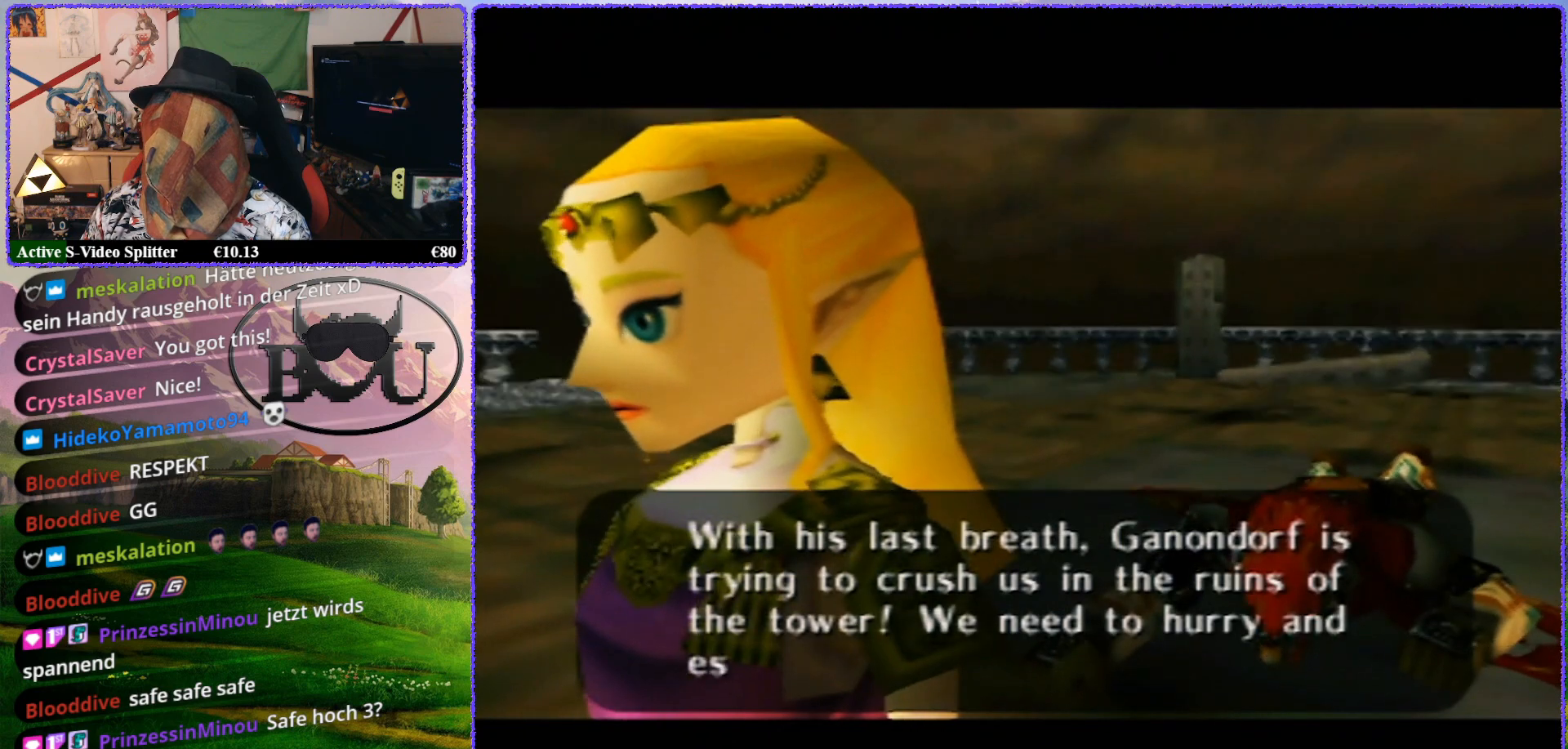
{"buttons": ["A", "R1"], "left_stick": "center", "events": [[33, "A", "up"], [67, "R1", "up"], [183, "A", "down"], [183, "R1", "down"], [300, "R1", "up"], [367, "A", "up"], [450, "R1", "down"], [483, "A", "down"]]}